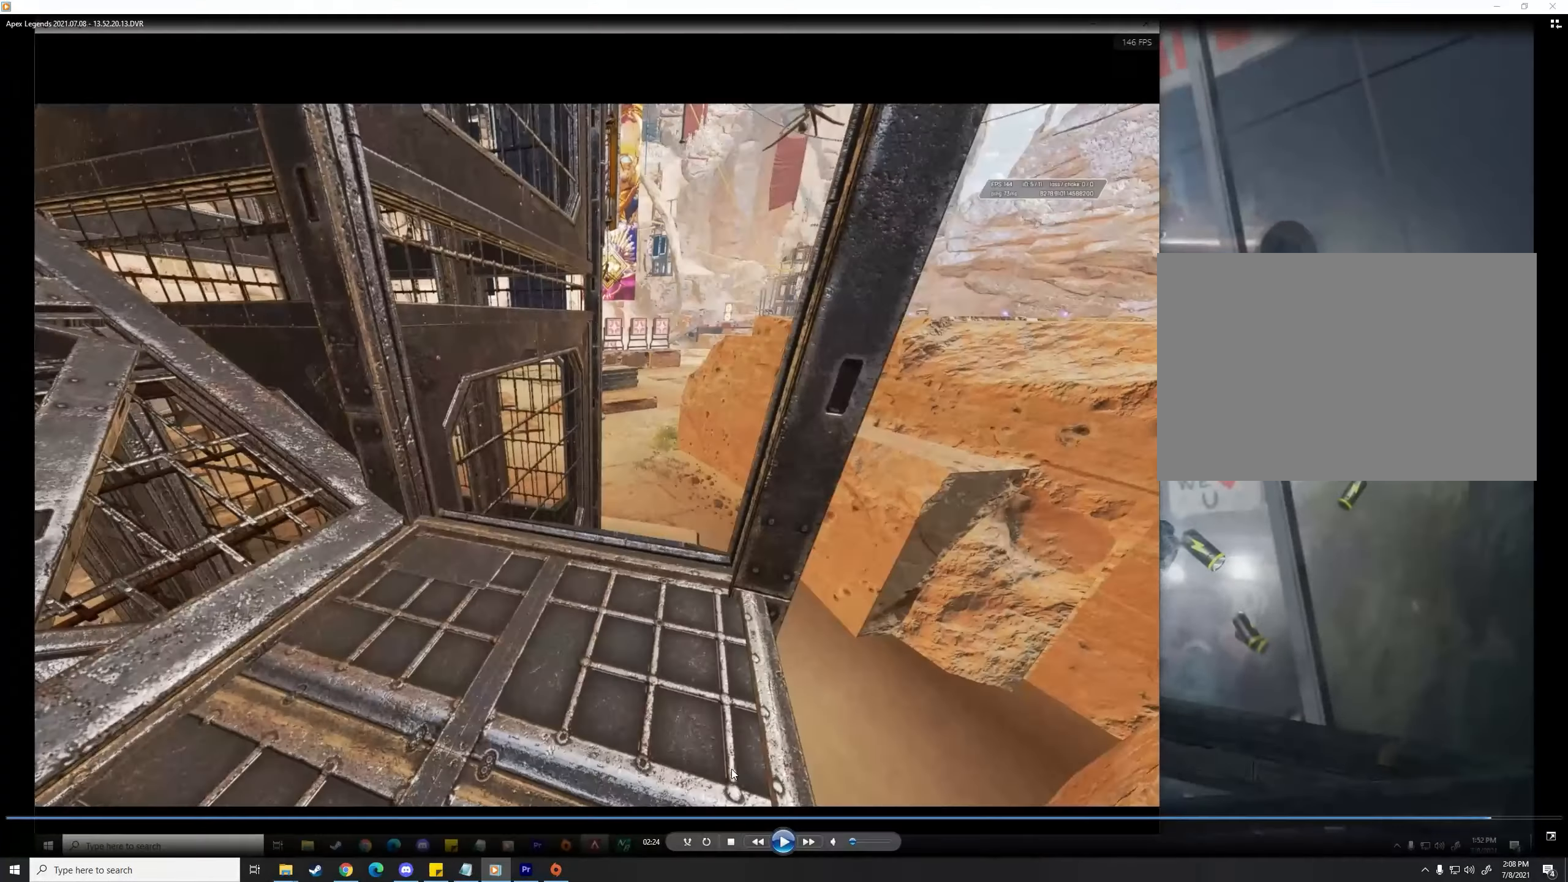
Gameplay with keyboard and mouse; each line is a JSON object with the keys and mouse buttons held at the frame after it. "events" lists presses ("down") and releases ("up") of "3", "4", "5", "a", "alt", "c", "ctrl", "d", "e", "f", "q", "r", "s", "shift", "space", "tab", "v", "w", "x", "z", "mouse_left", "mouse_middle", "mouse_right", "mouse_wheel_up" and "mouse_wheel_down" between this image and that frame as [ms after this image, input, new state], when the widget could be followed in between. "mouse_left", "mouse_middle", "mouse_right", "mouse_wheel_up", "mouse_wheel_down" = the "left", "middle", "right", "wheel_up", "wheel_down" buttons of the "mouse" list. No other keys are recorded. Mouse movement is not recorded. Not read: 1 2.
{"keys": ["w"], "mouse": [], "events": []}
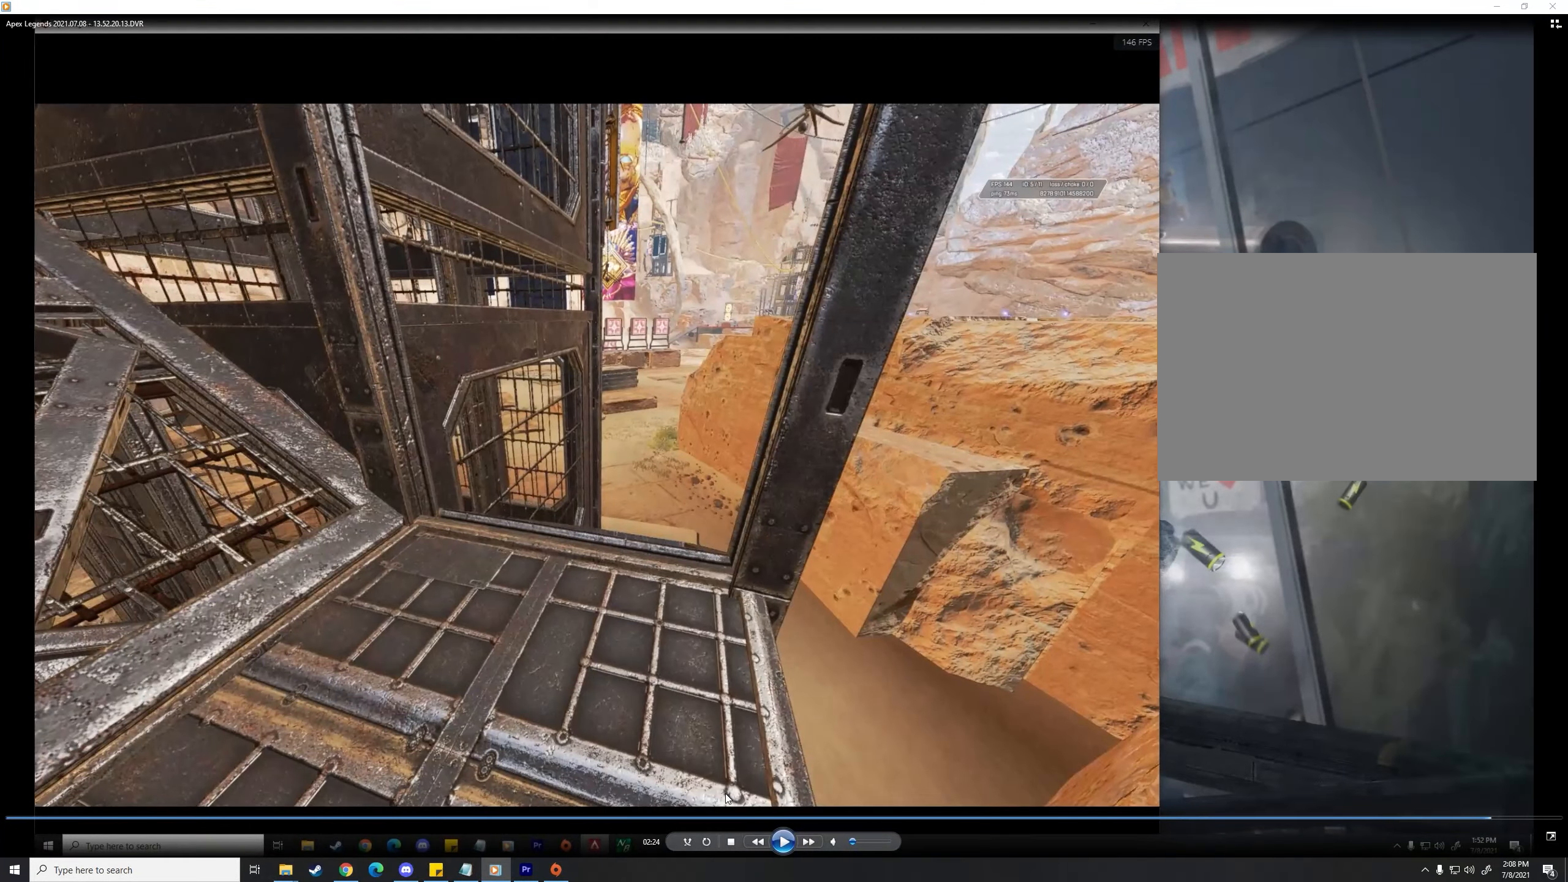
{"keys": ["w"], "mouse": [], "events": []}
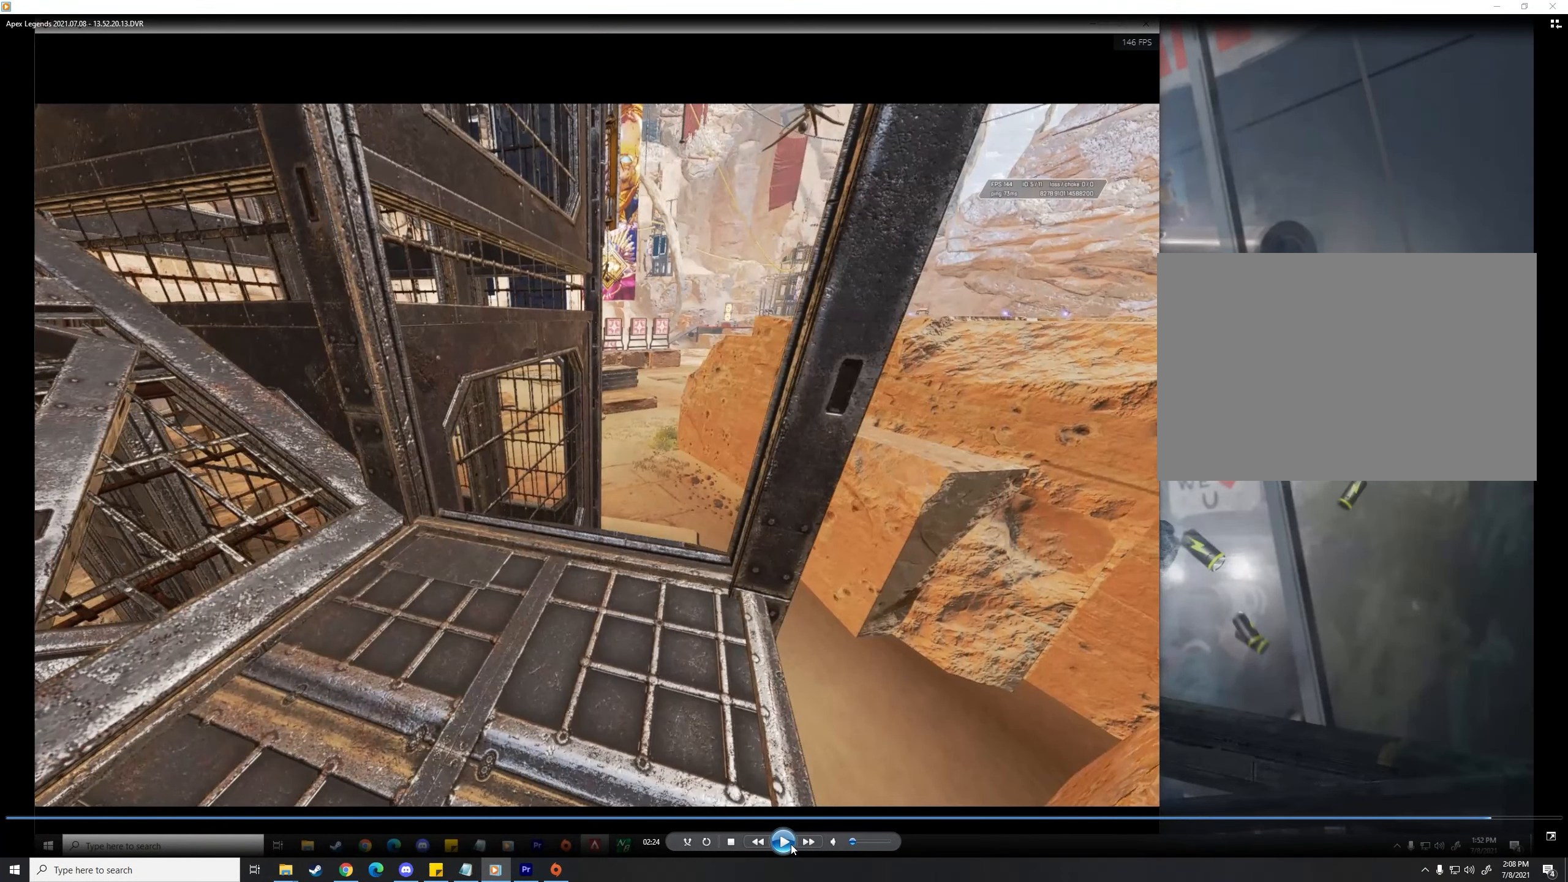
{"keys": ["w"], "mouse": [], "events": []}
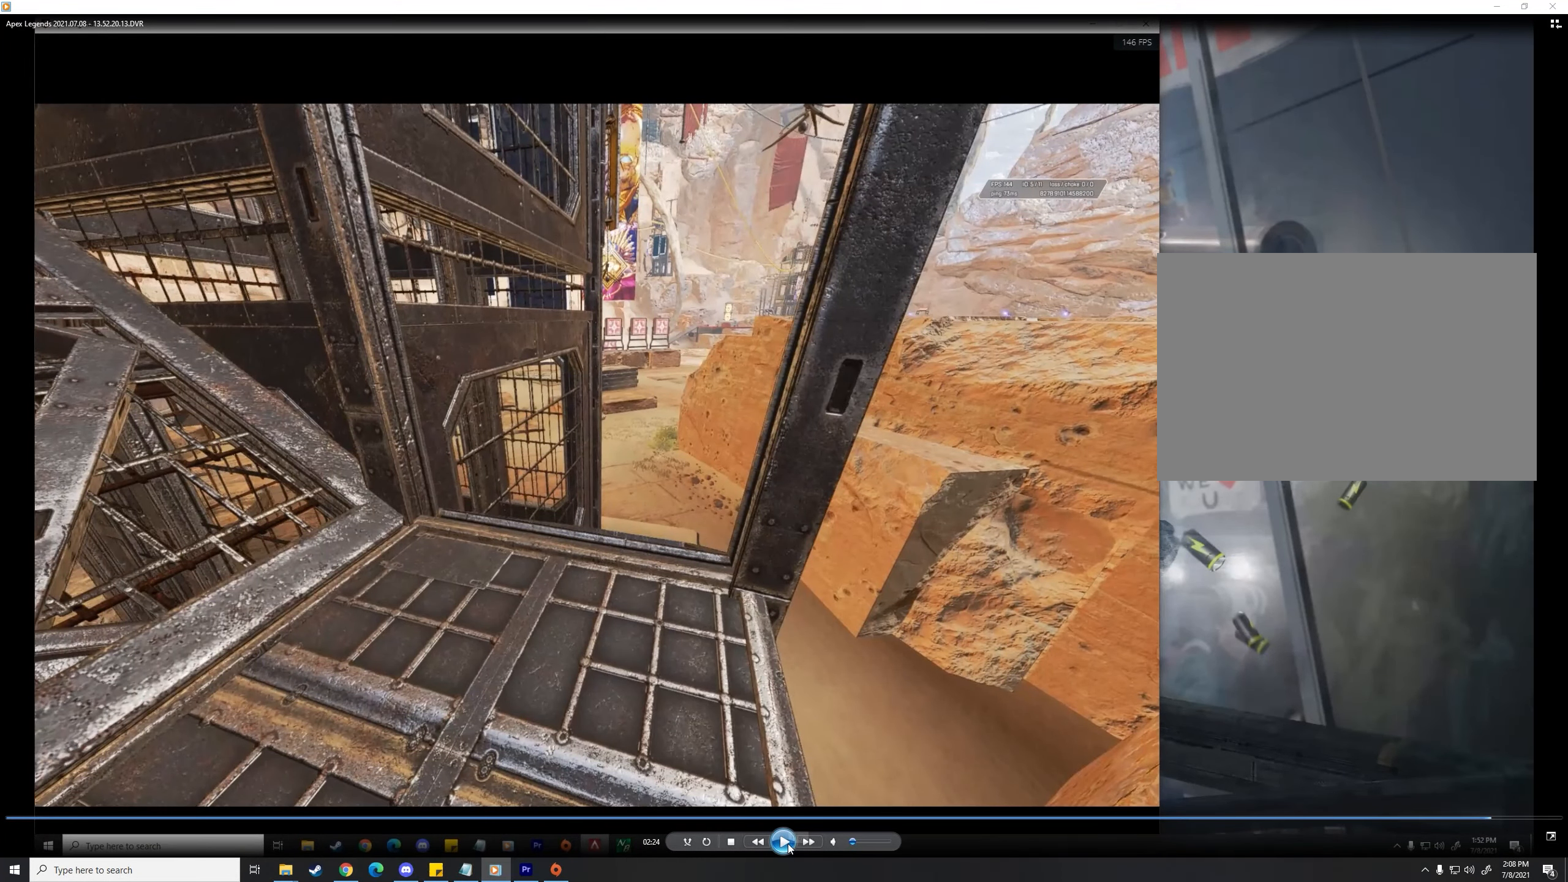
{"keys": ["w"], "mouse": [], "events": []}
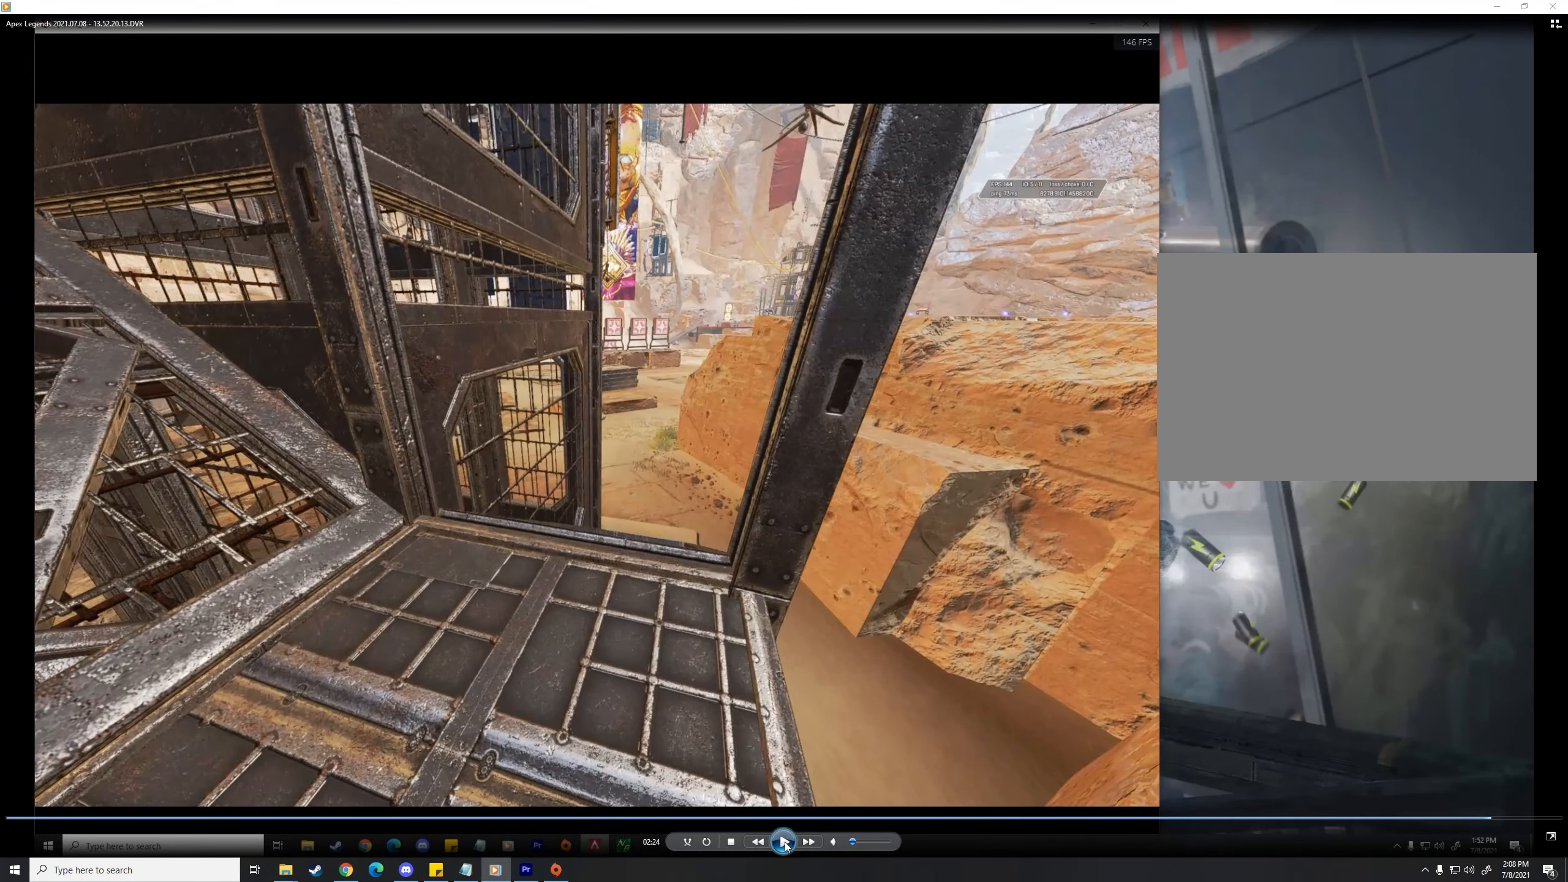
{"keys": ["shift", "w"], "mouse": [], "events": [[384, "shift", "down"]]}
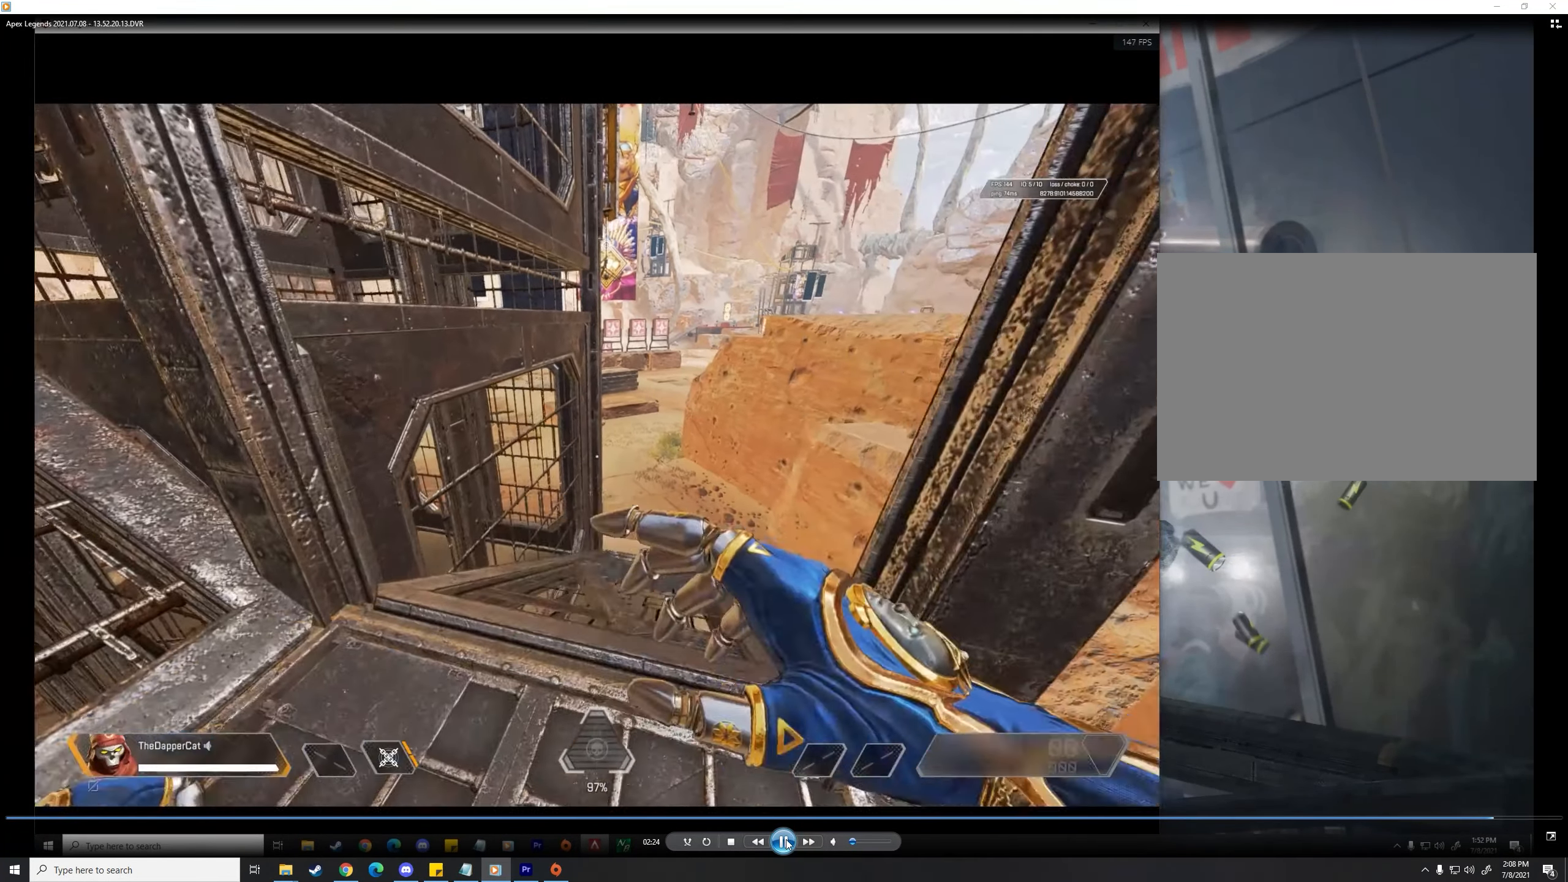
{"keys": ["shift", "w"], "mouse": [], "events": []}
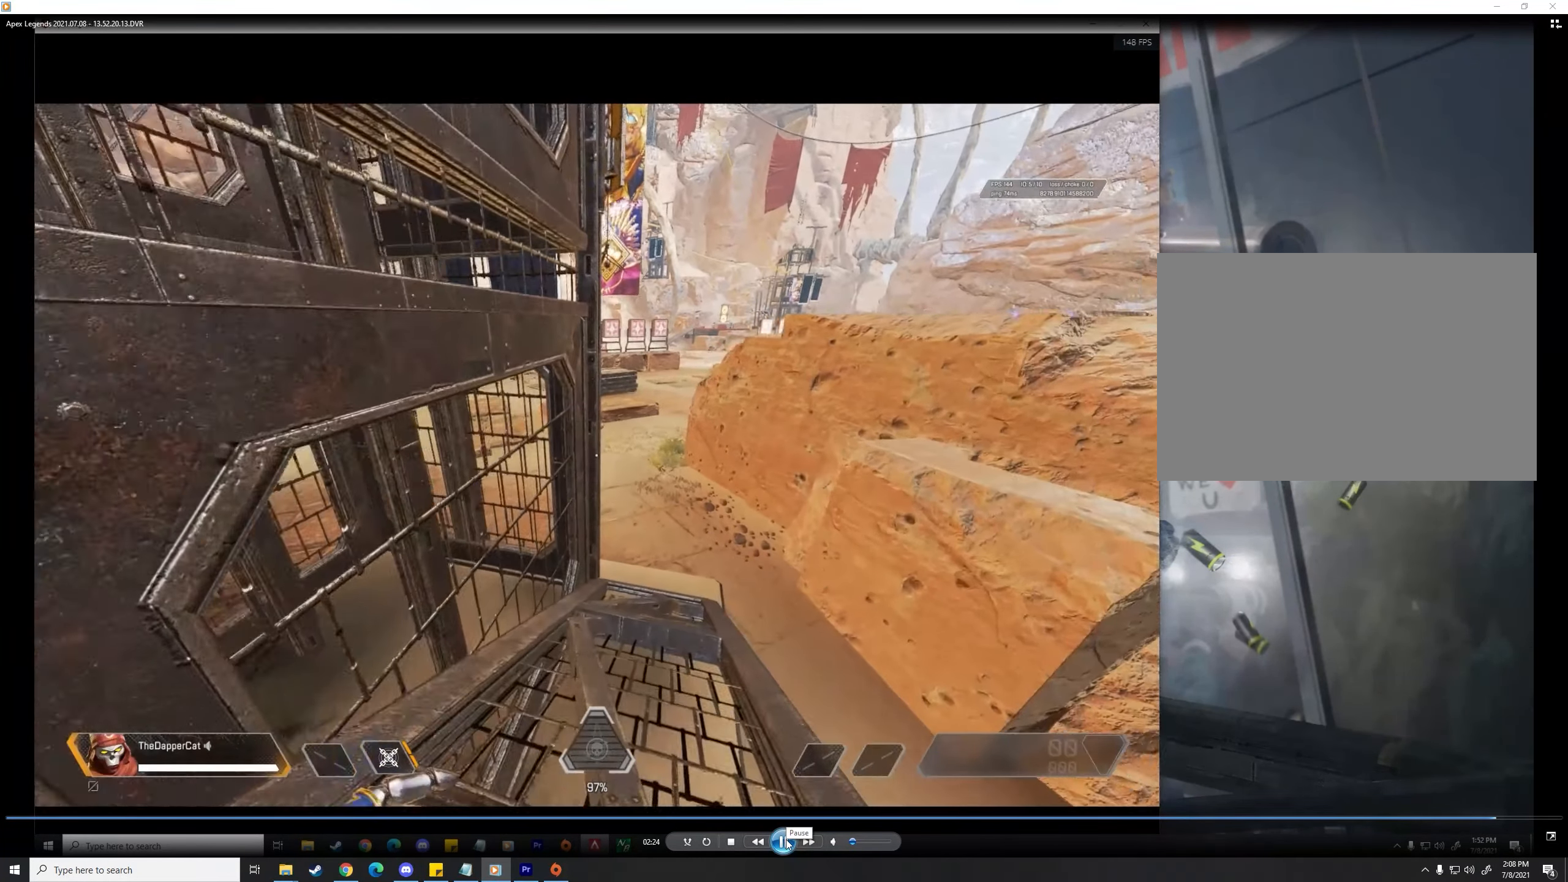
{"keys": ["shift", "w"], "mouse": [], "events": []}
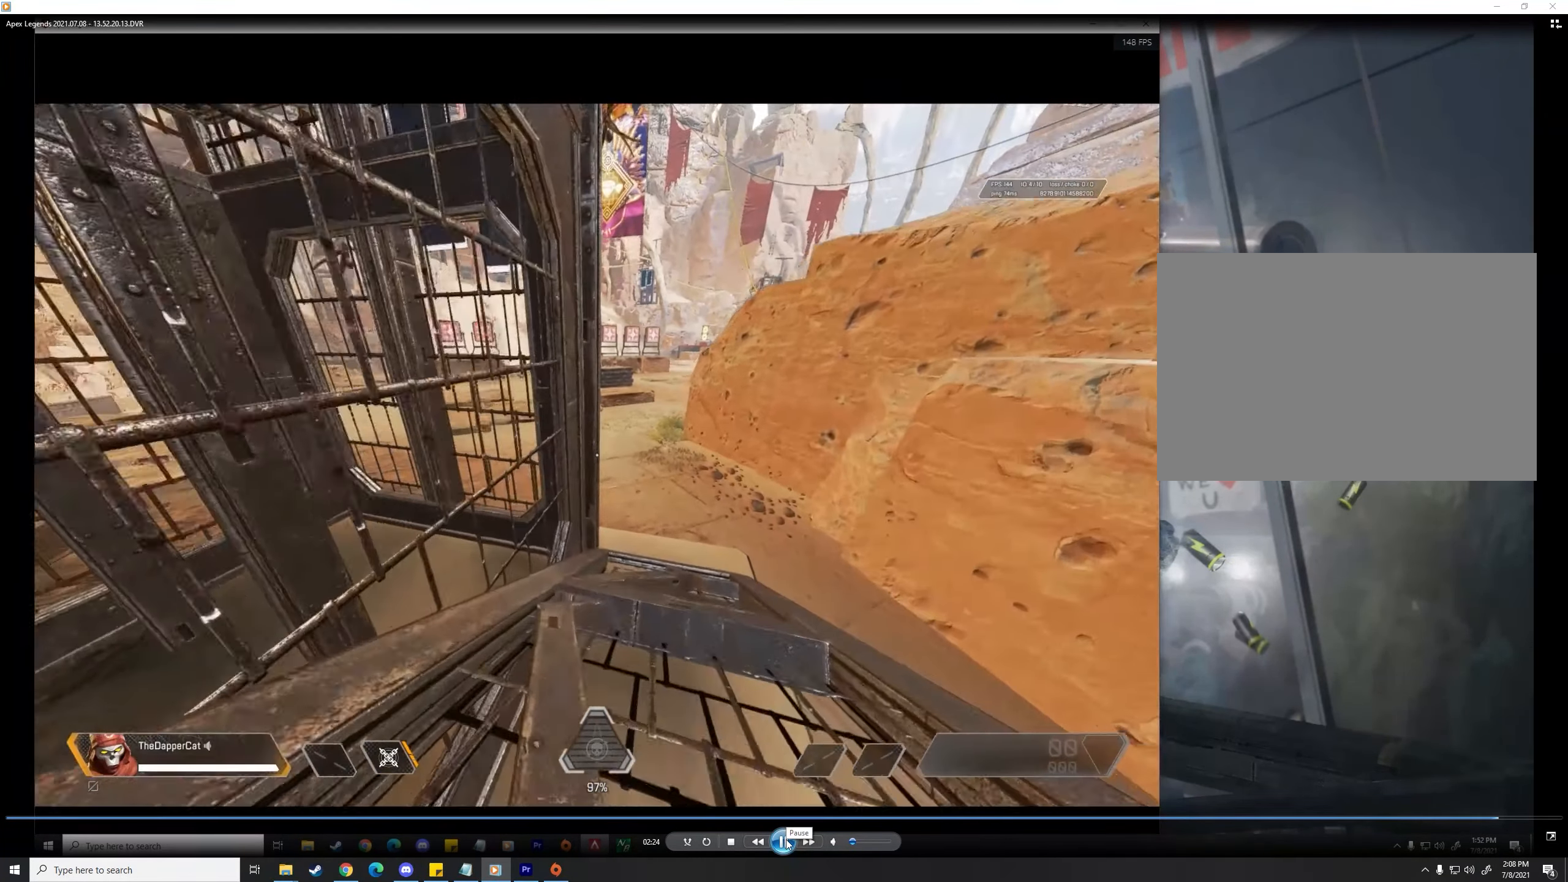
{"keys": [], "mouse": [], "events": [[300, "space", "down"], [400, "shift", "up"], [400, "w", "up"], [483, "space", "up"]]}
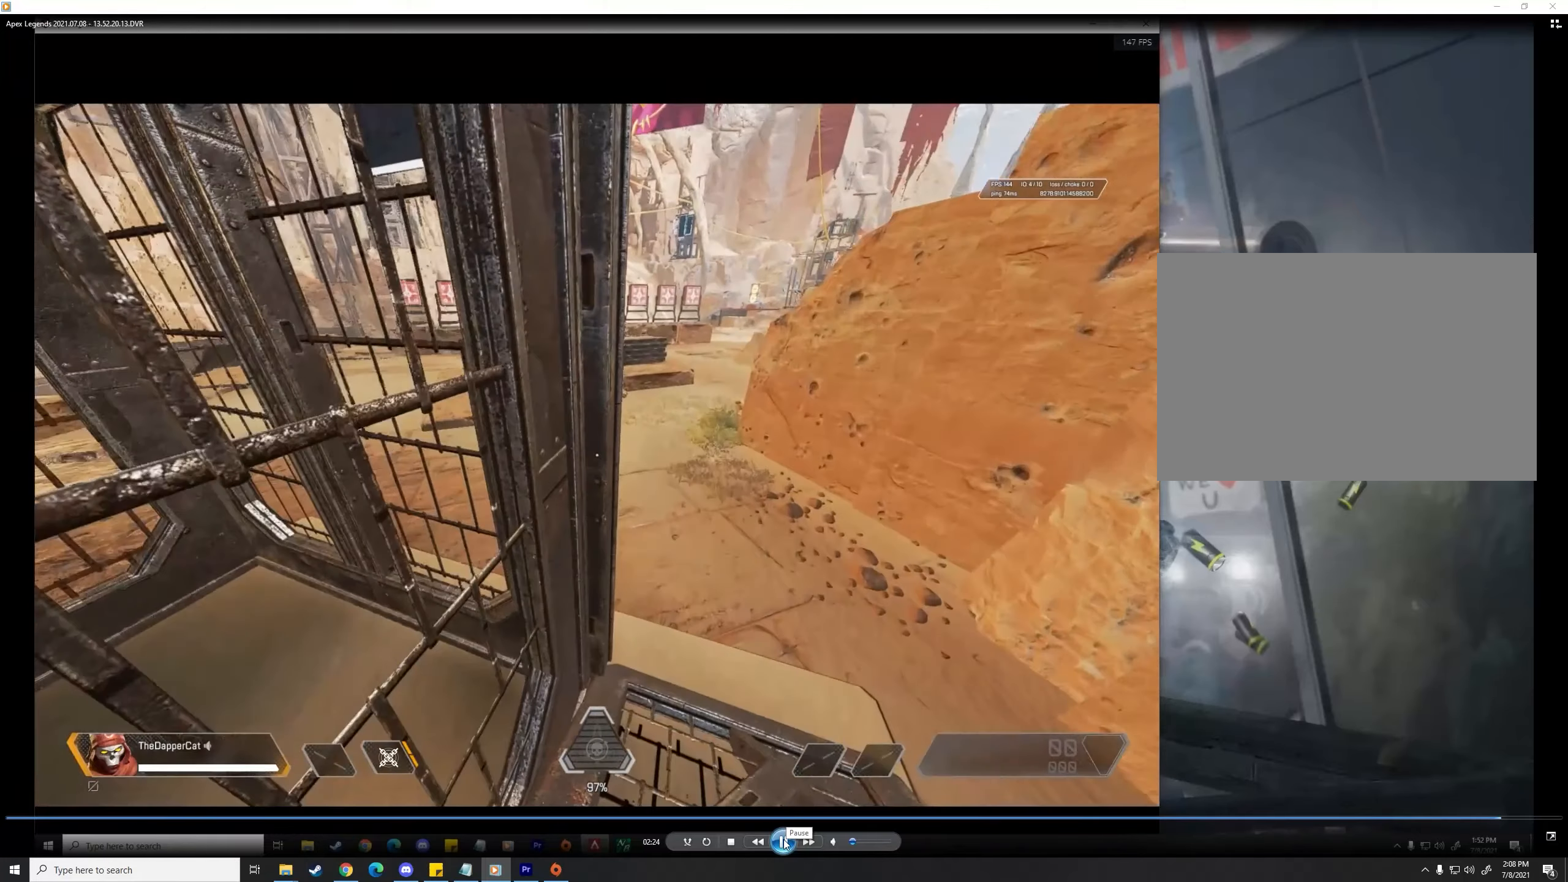
{"keys": ["space"], "mouse": [], "events": [[500, "space", "down"]]}
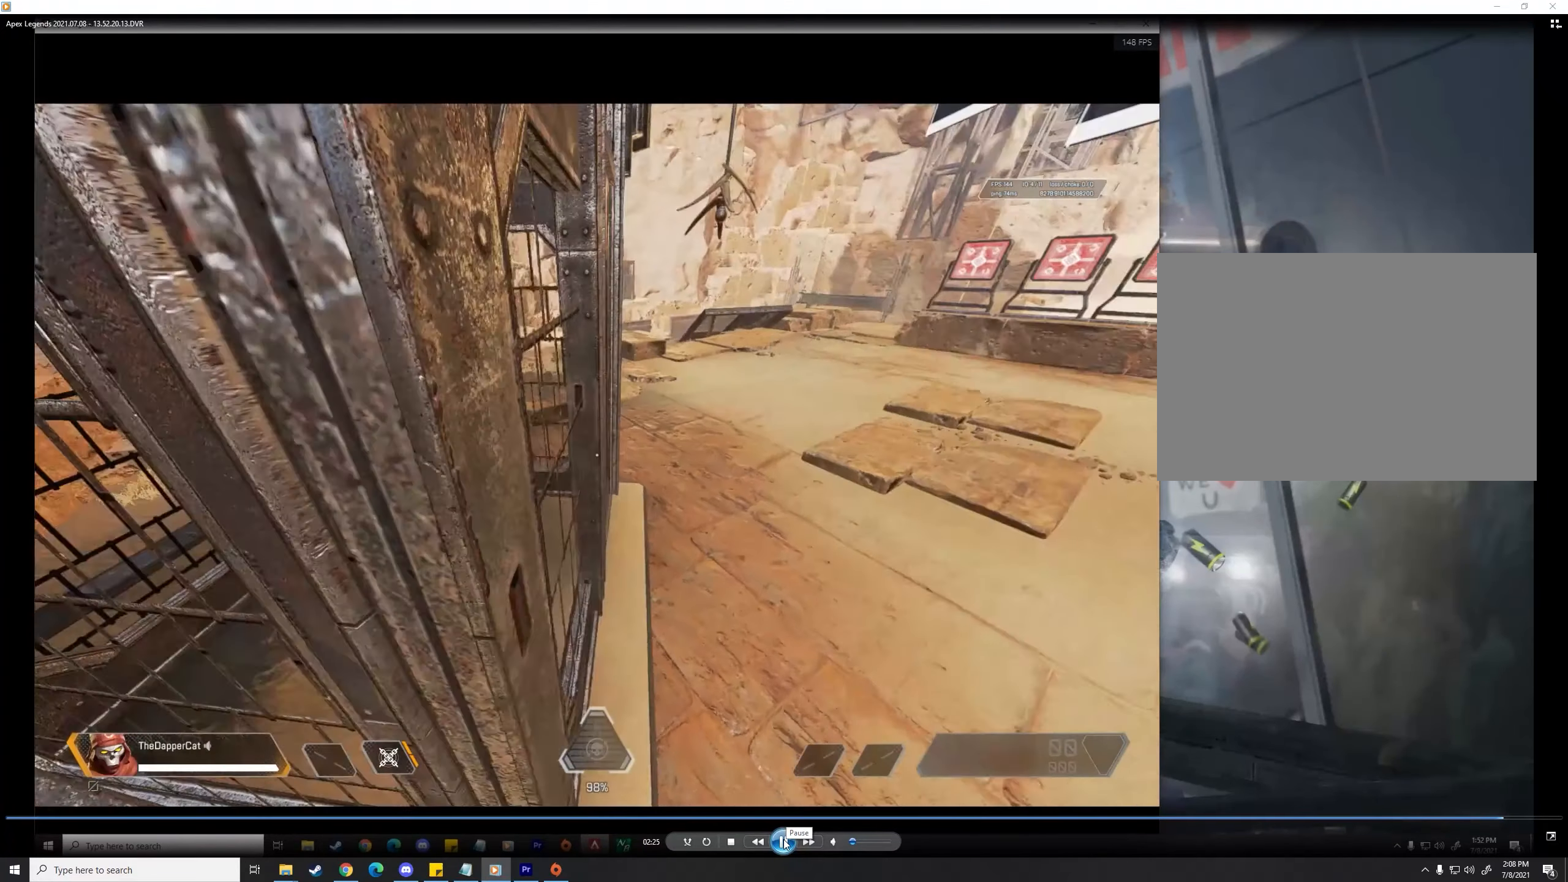
{"keys": ["d"], "mouse": ["wheel_up"], "events": [[66, "d", "down"], [166, "mouse_wheel_up", "down"], [166, "space", "up"]]}
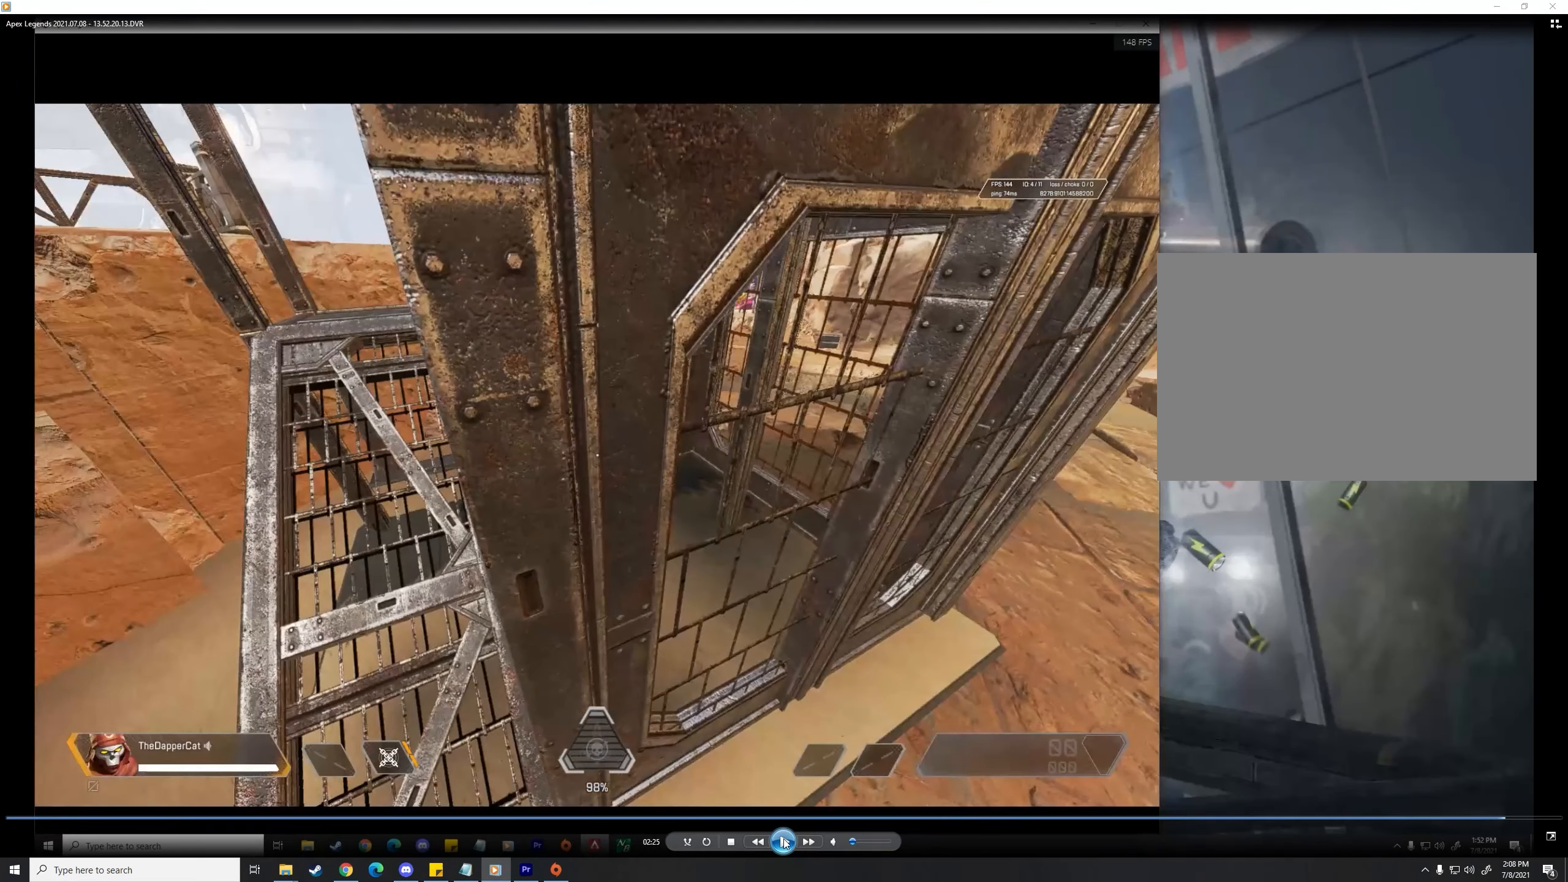
{"keys": ["d"], "mouse": ["wheel_up"], "events": []}
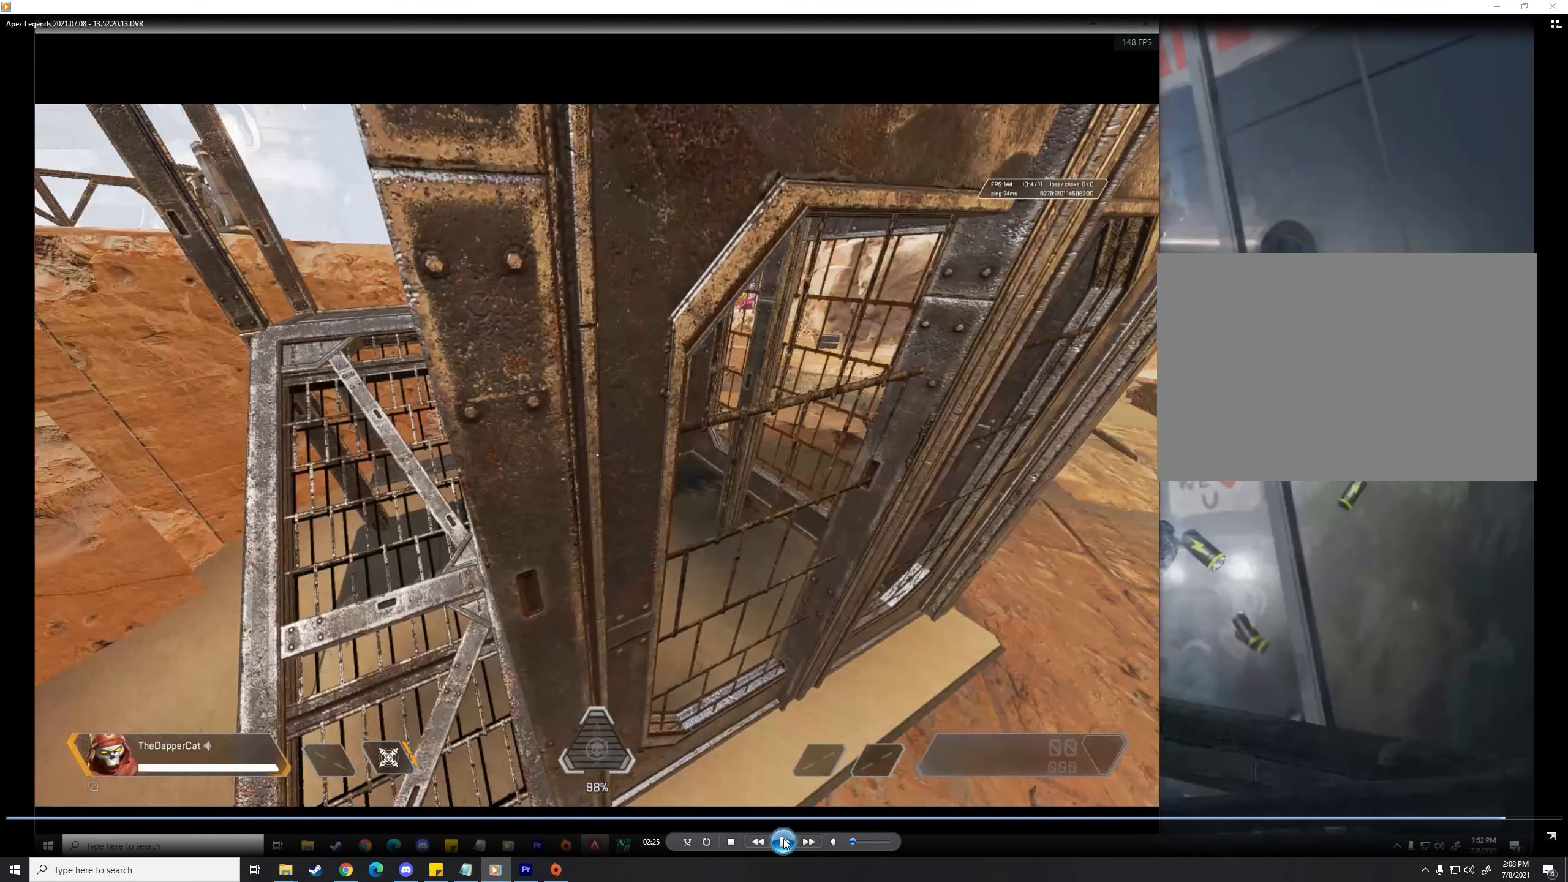
{"keys": ["d"], "mouse": ["wheel_up"], "events": []}
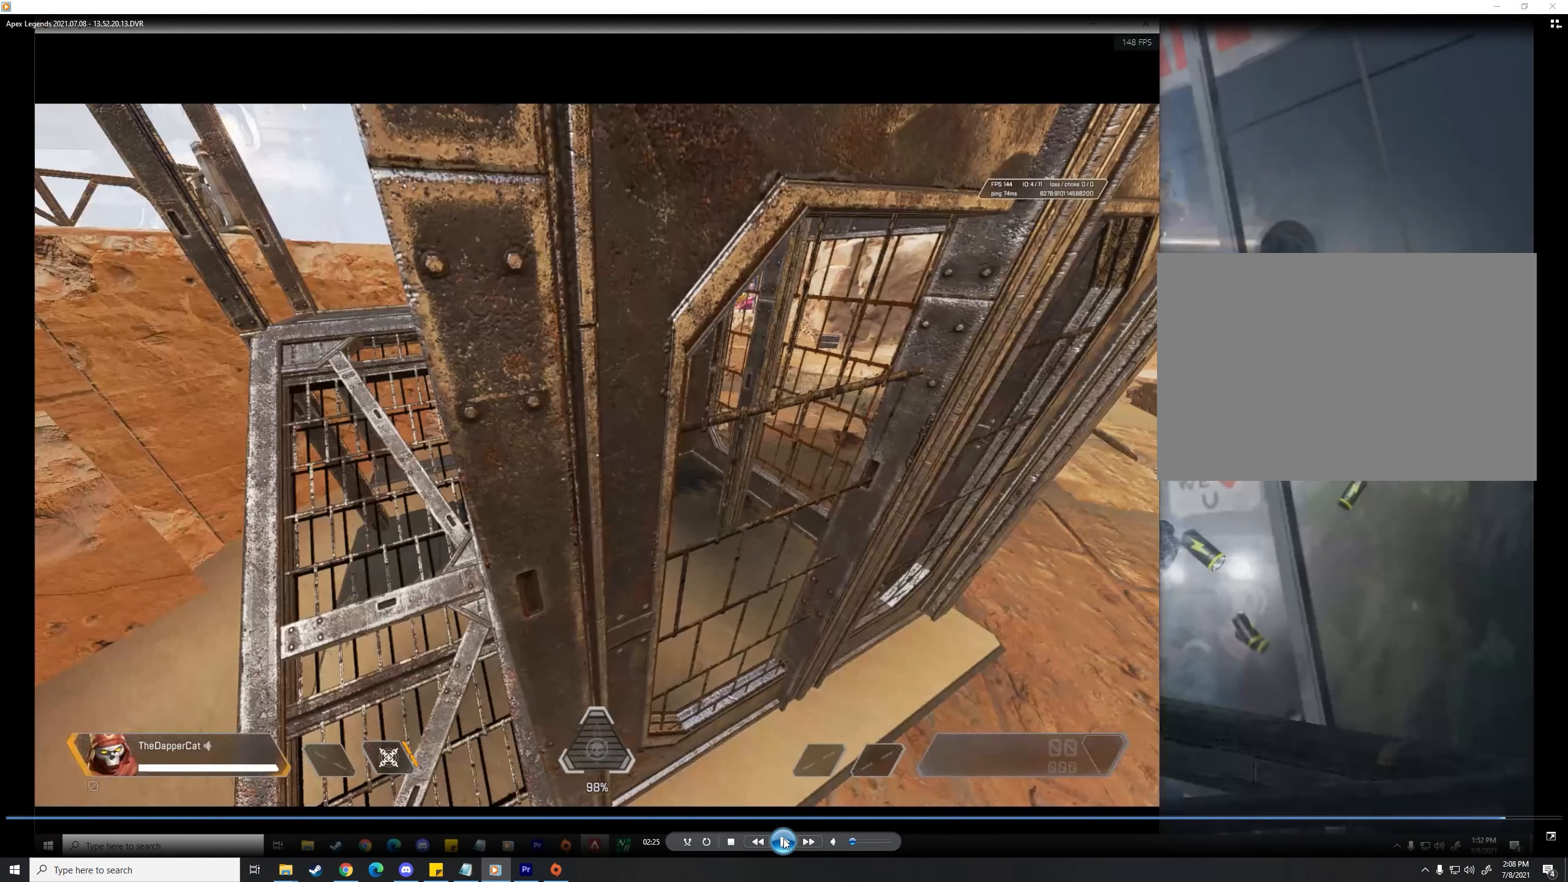
{"keys": ["d"], "mouse": ["wheel_up"], "events": []}
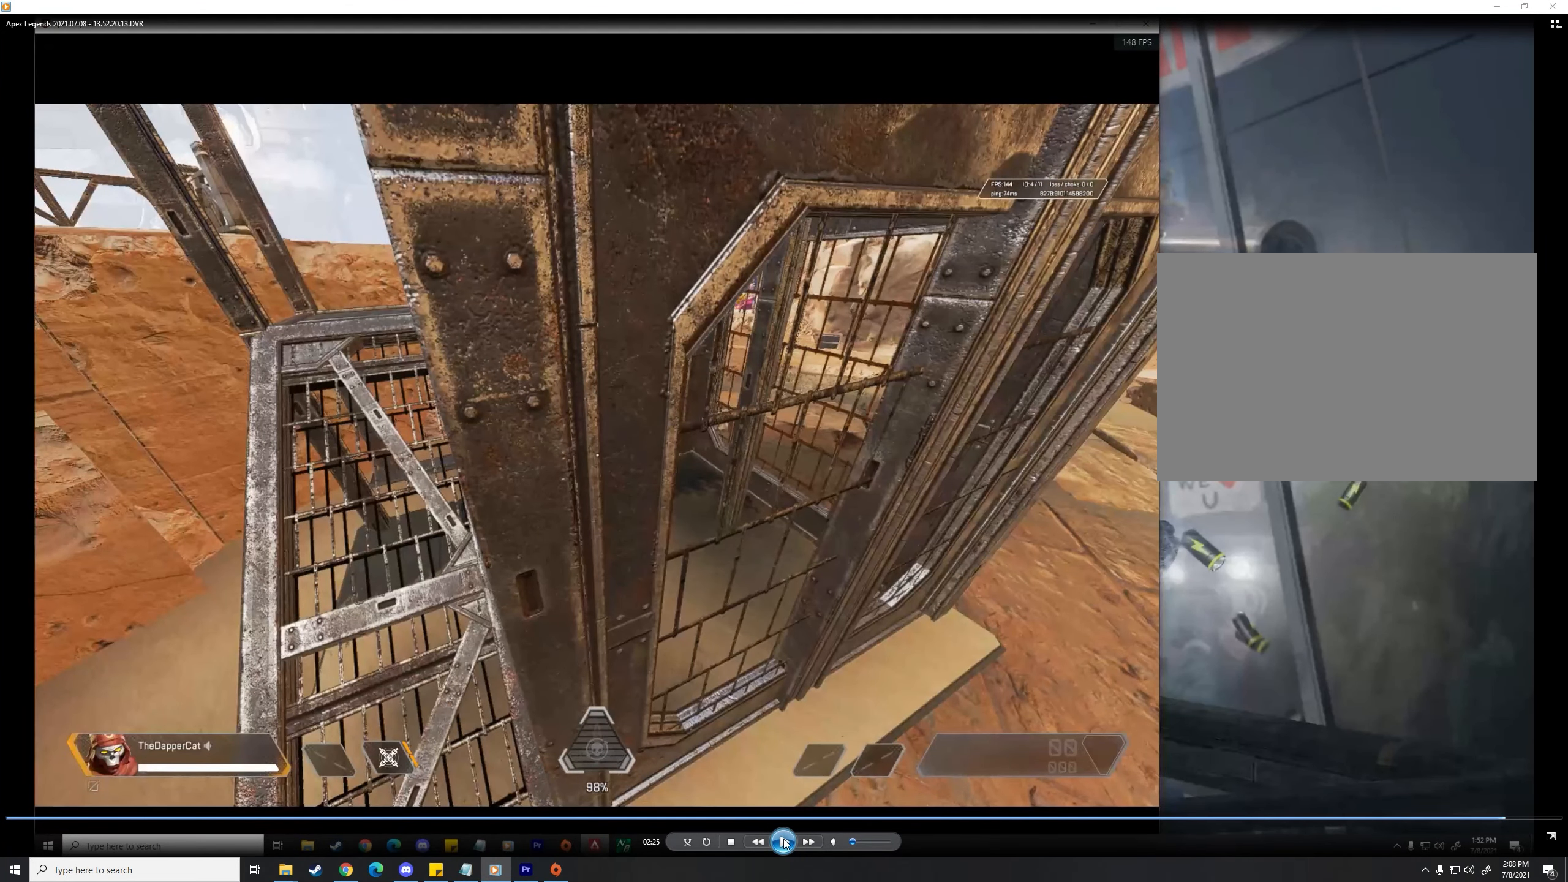
{"keys": ["d"], "mouse": ["wheel_up"], "events": []}
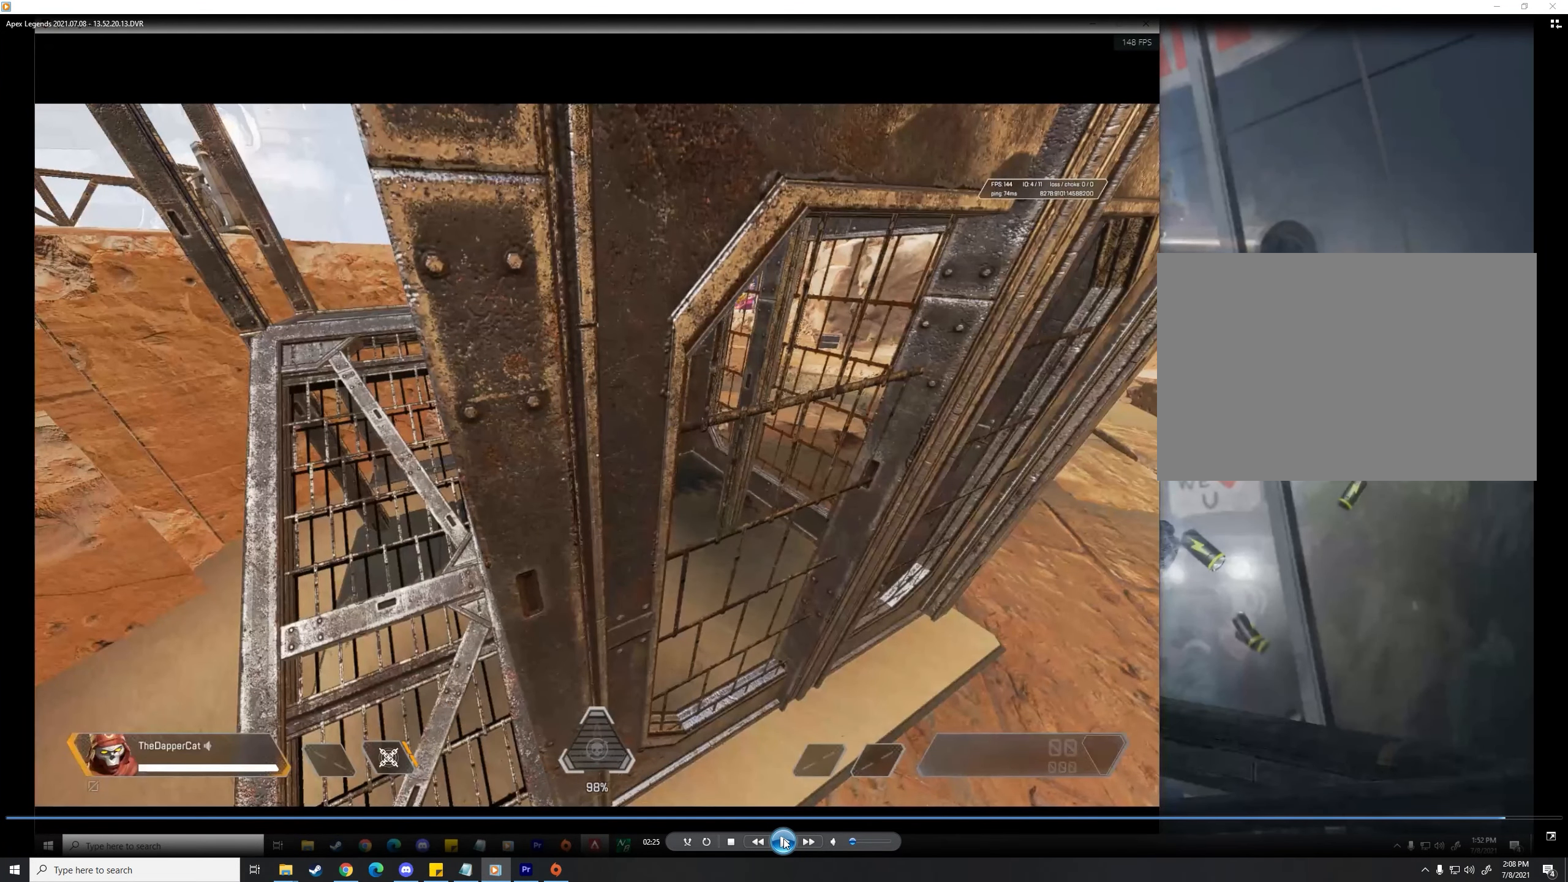
{"keys": ["d"], "mouse": ["wheel_up"], "events": []}
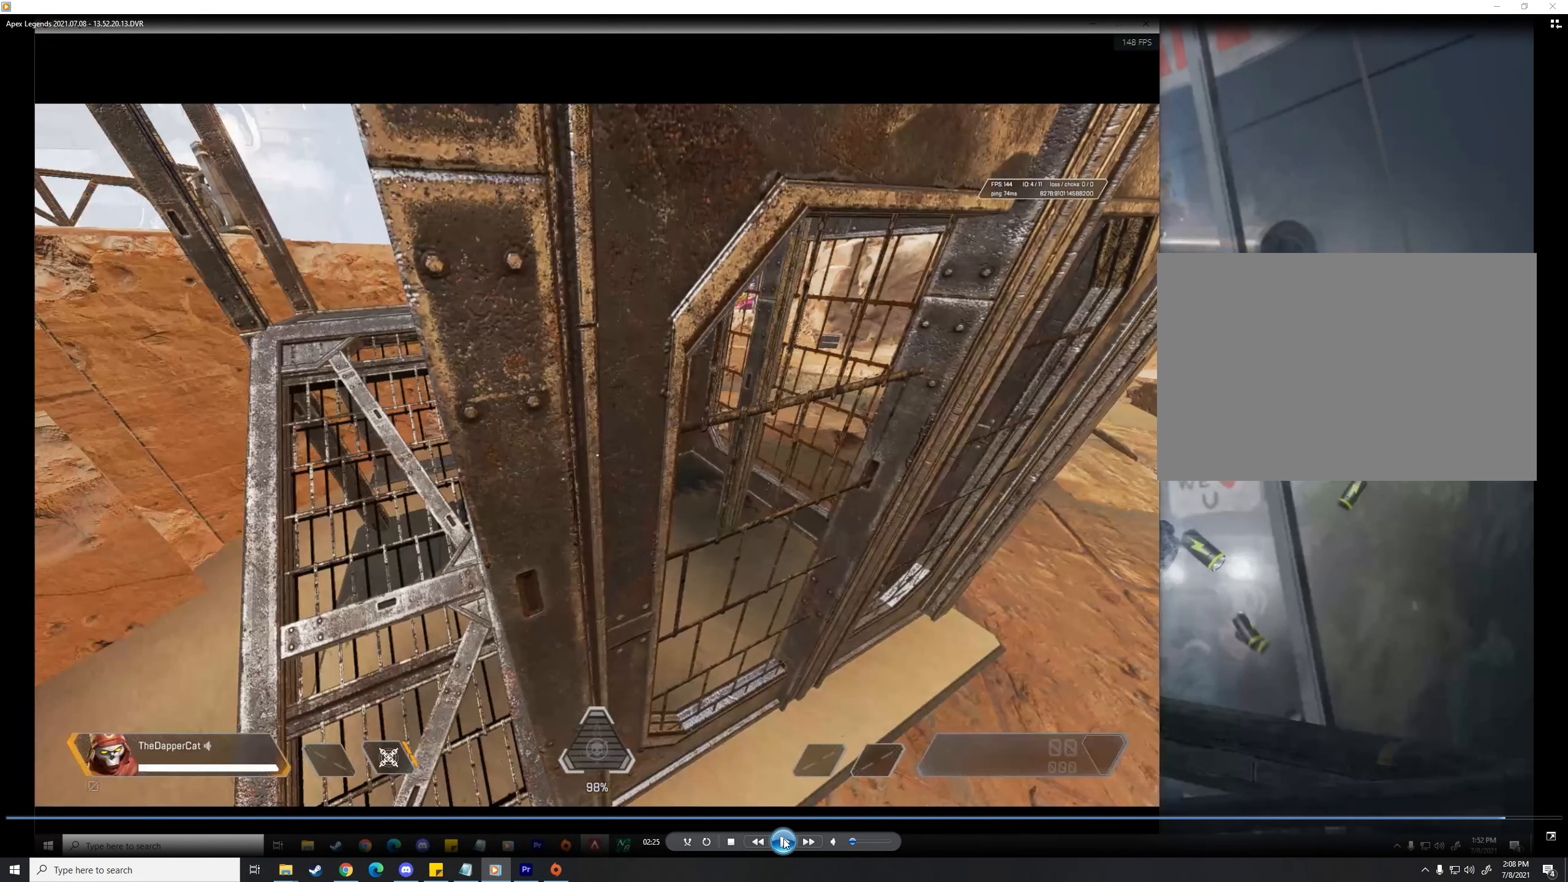
{"keys": ["d"], "mouse": ["wheel_up"], "events": []}
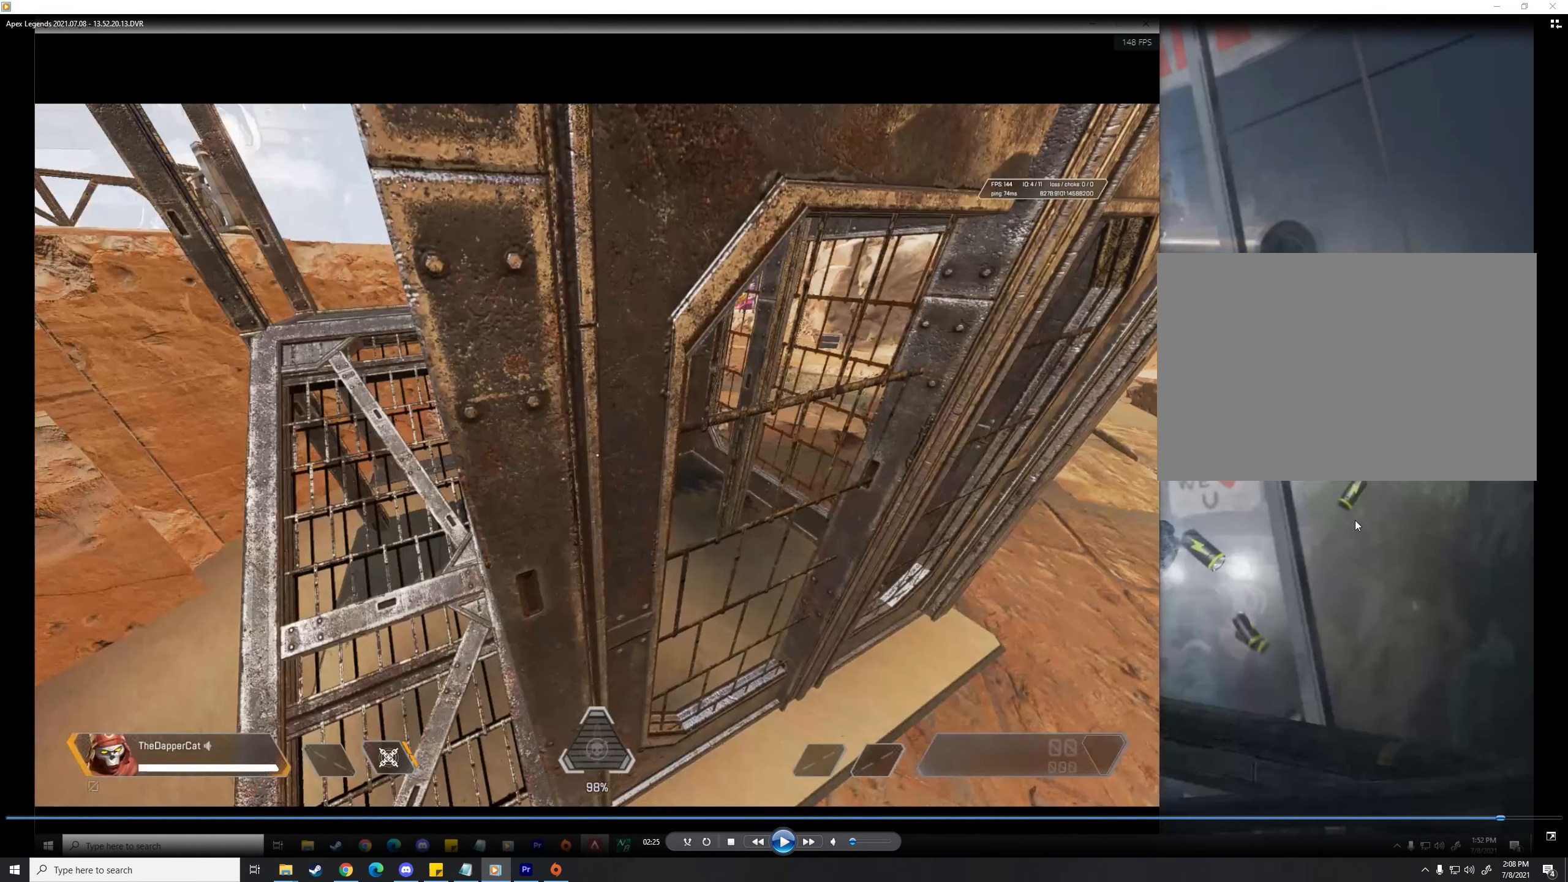
{"keys": ["d"], "mouse": ["wheel_up"], "events": []}
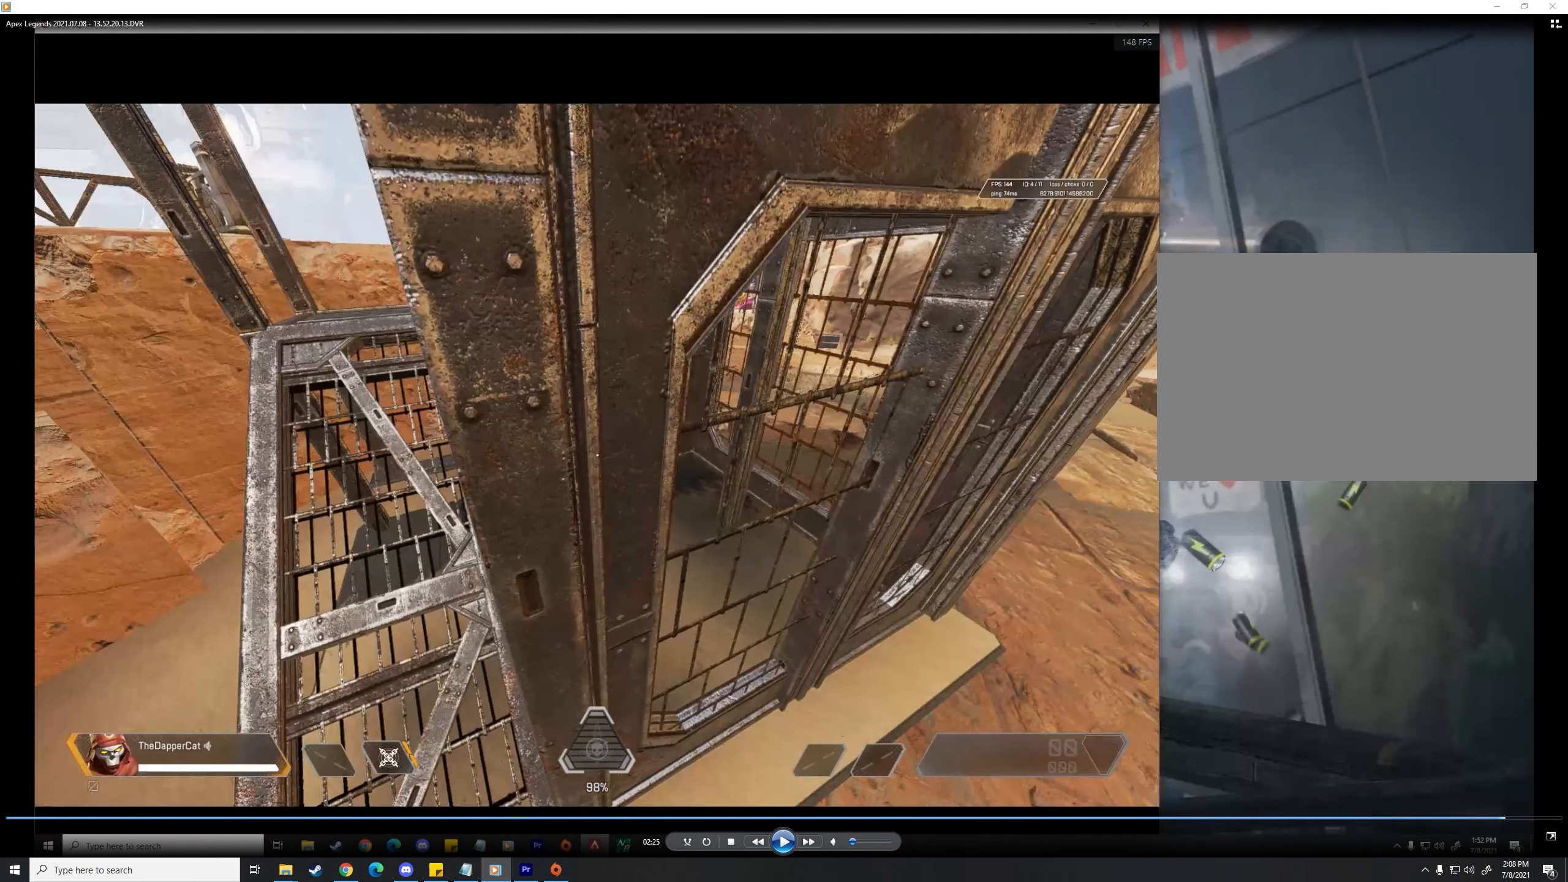
{"keys": ["d"], "mouse": ["wheel_up"], "events": []}
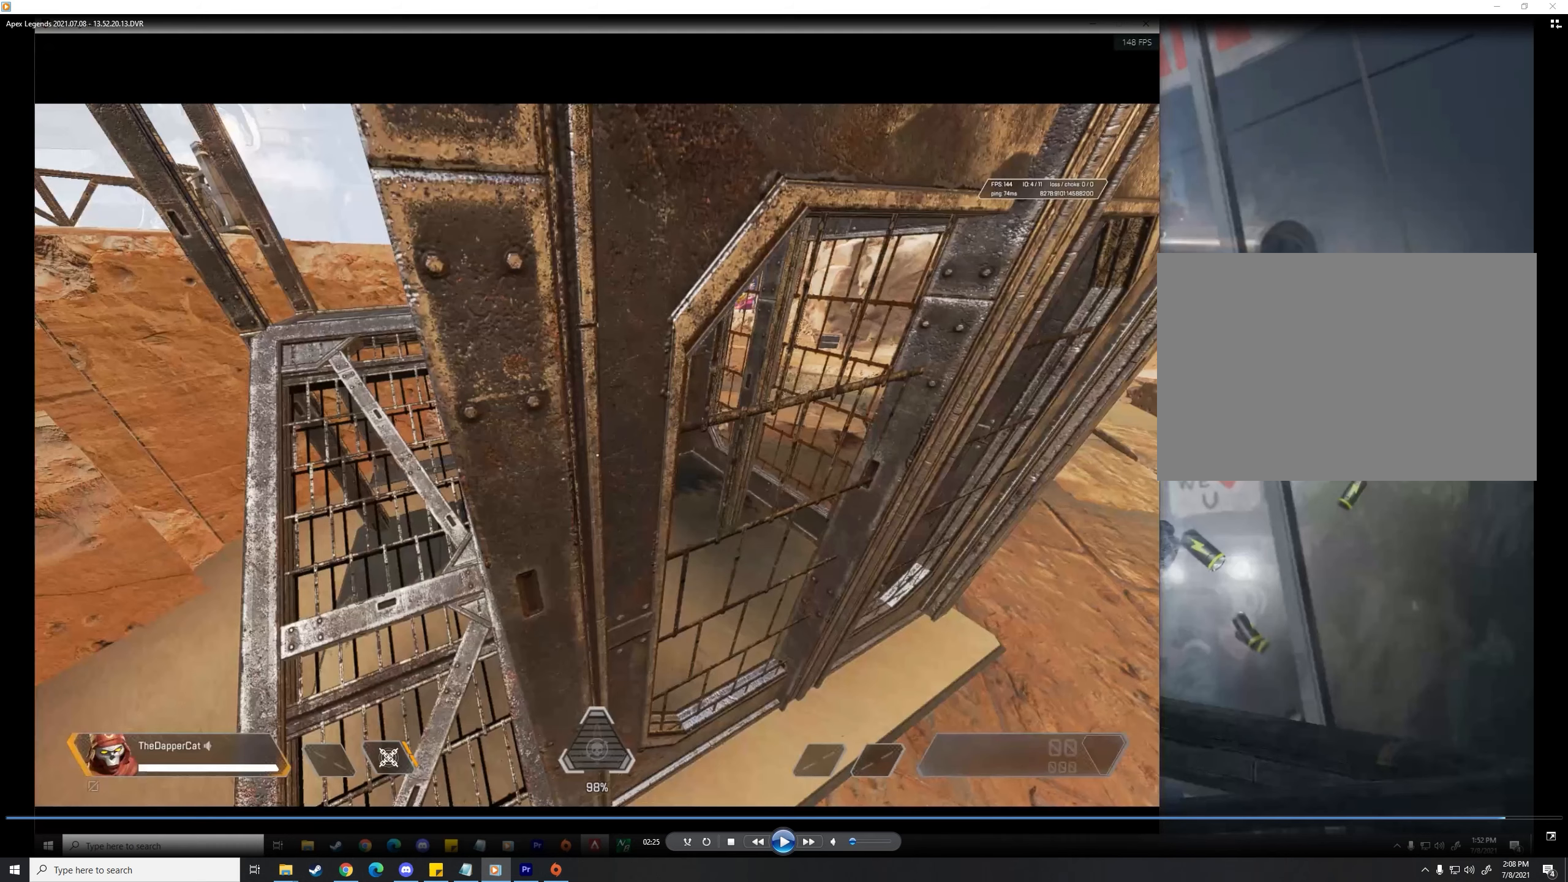
{"keys": ["d"], "mouse": ["wheel_up"], "events": []}
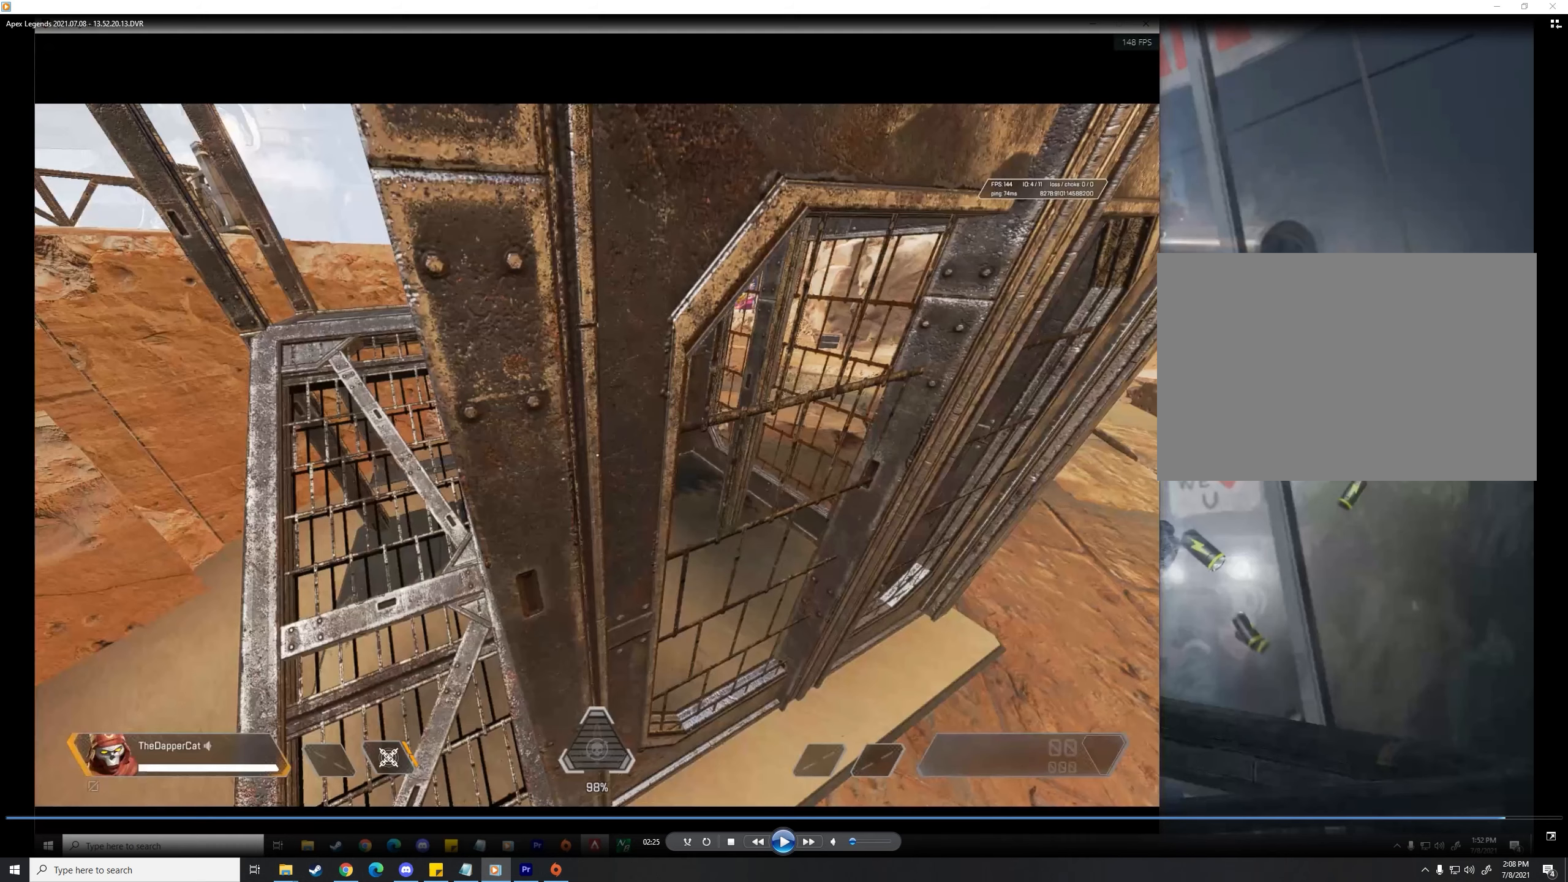
{"keys": ["d"], "mouse": ["wheel_up"], "events": []}
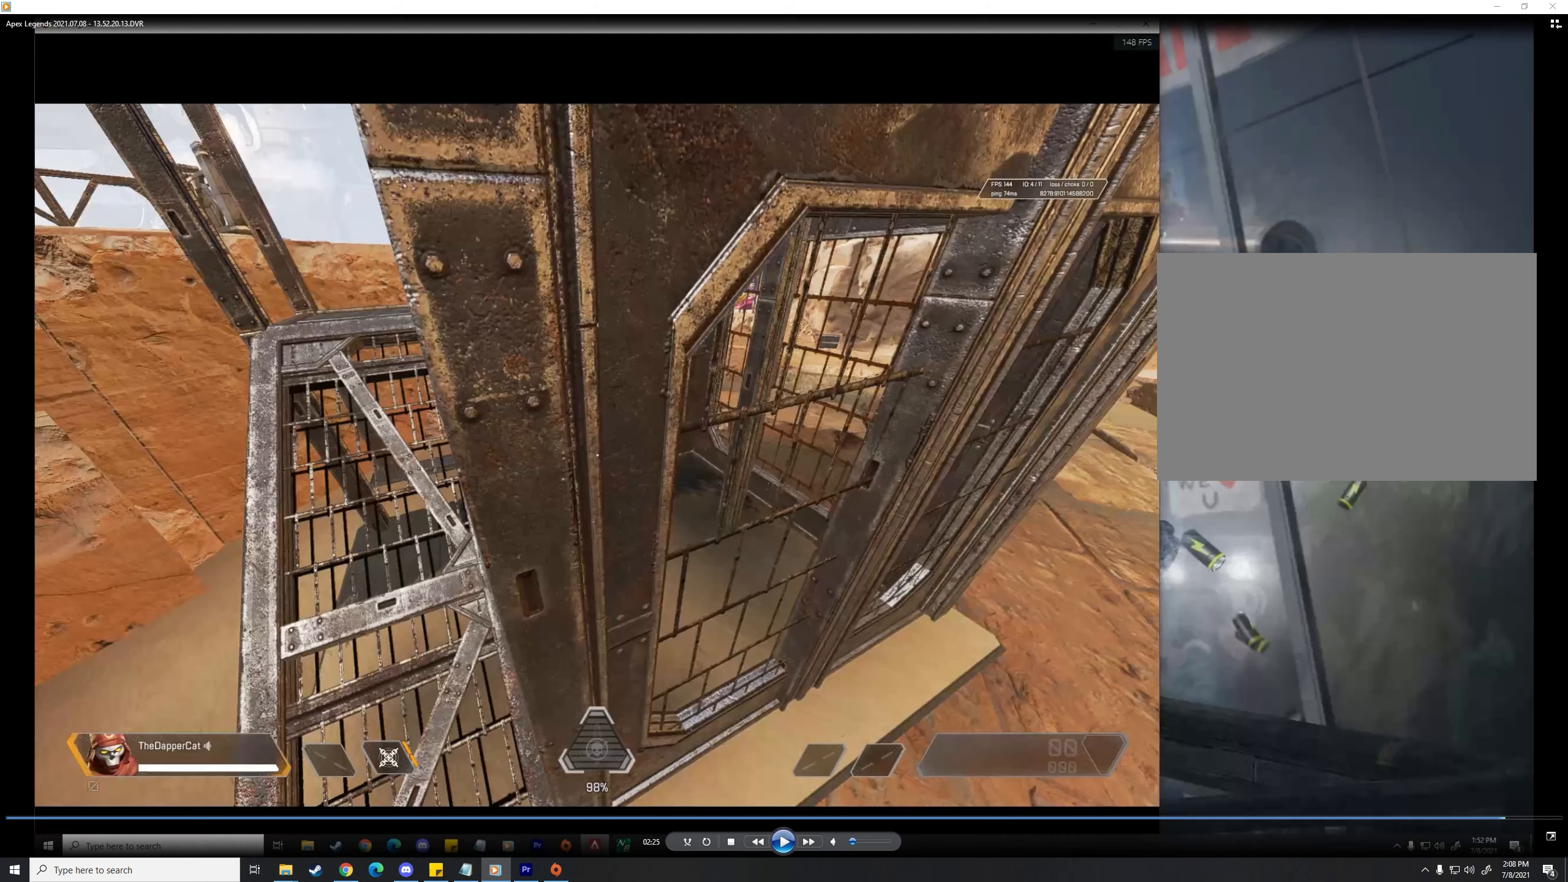
{"keys": ["d"], "mouse": ["wheel_up"], "events": []}
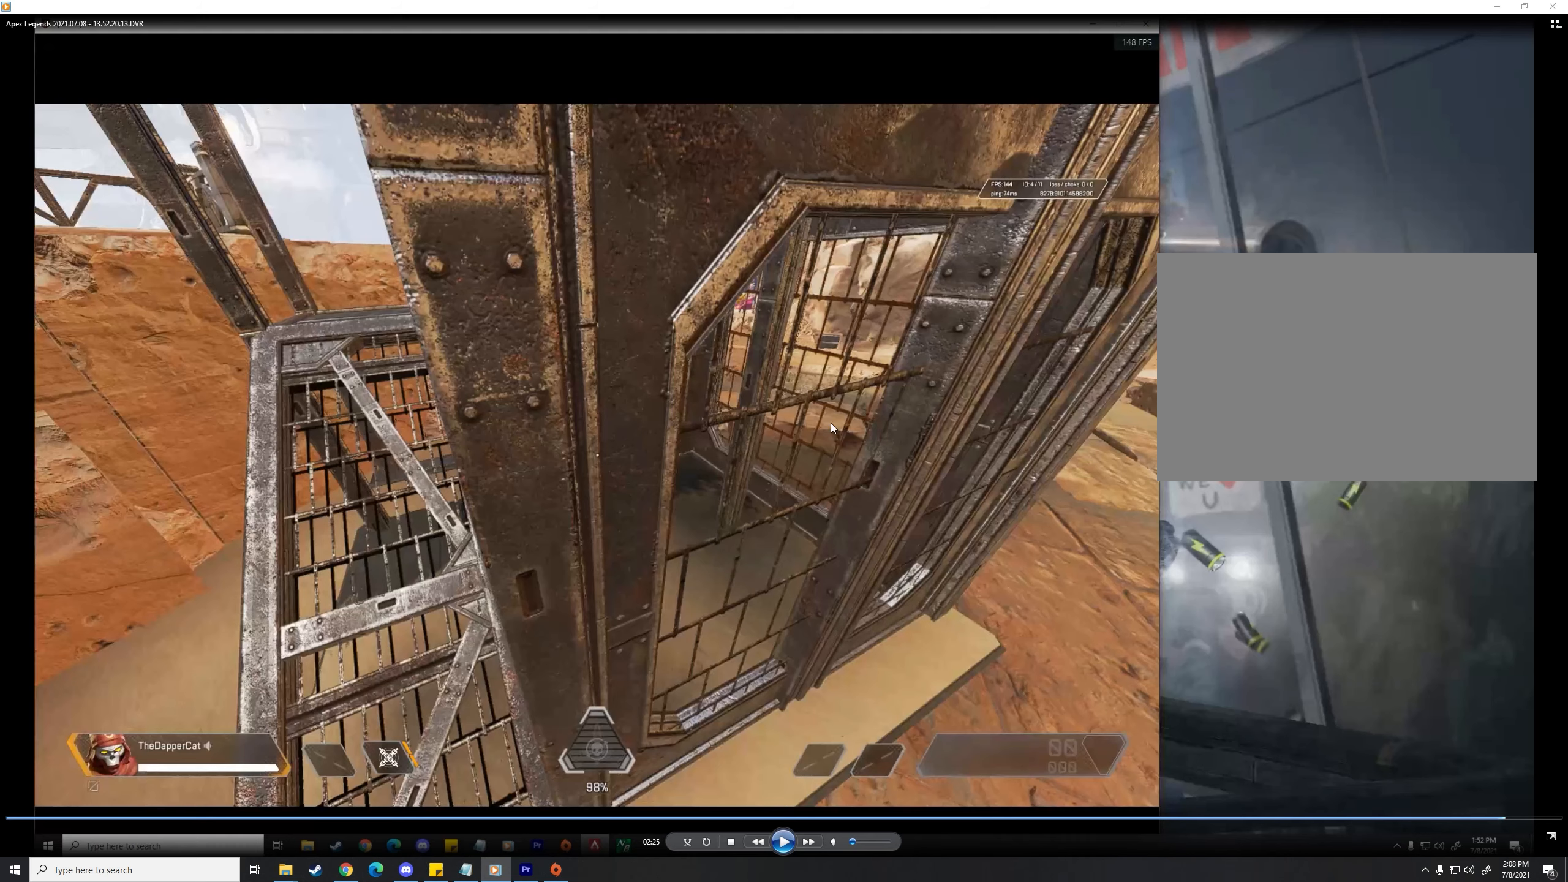
{"keys": ["d"], "mouse": ["wheel_up"], "events": []}
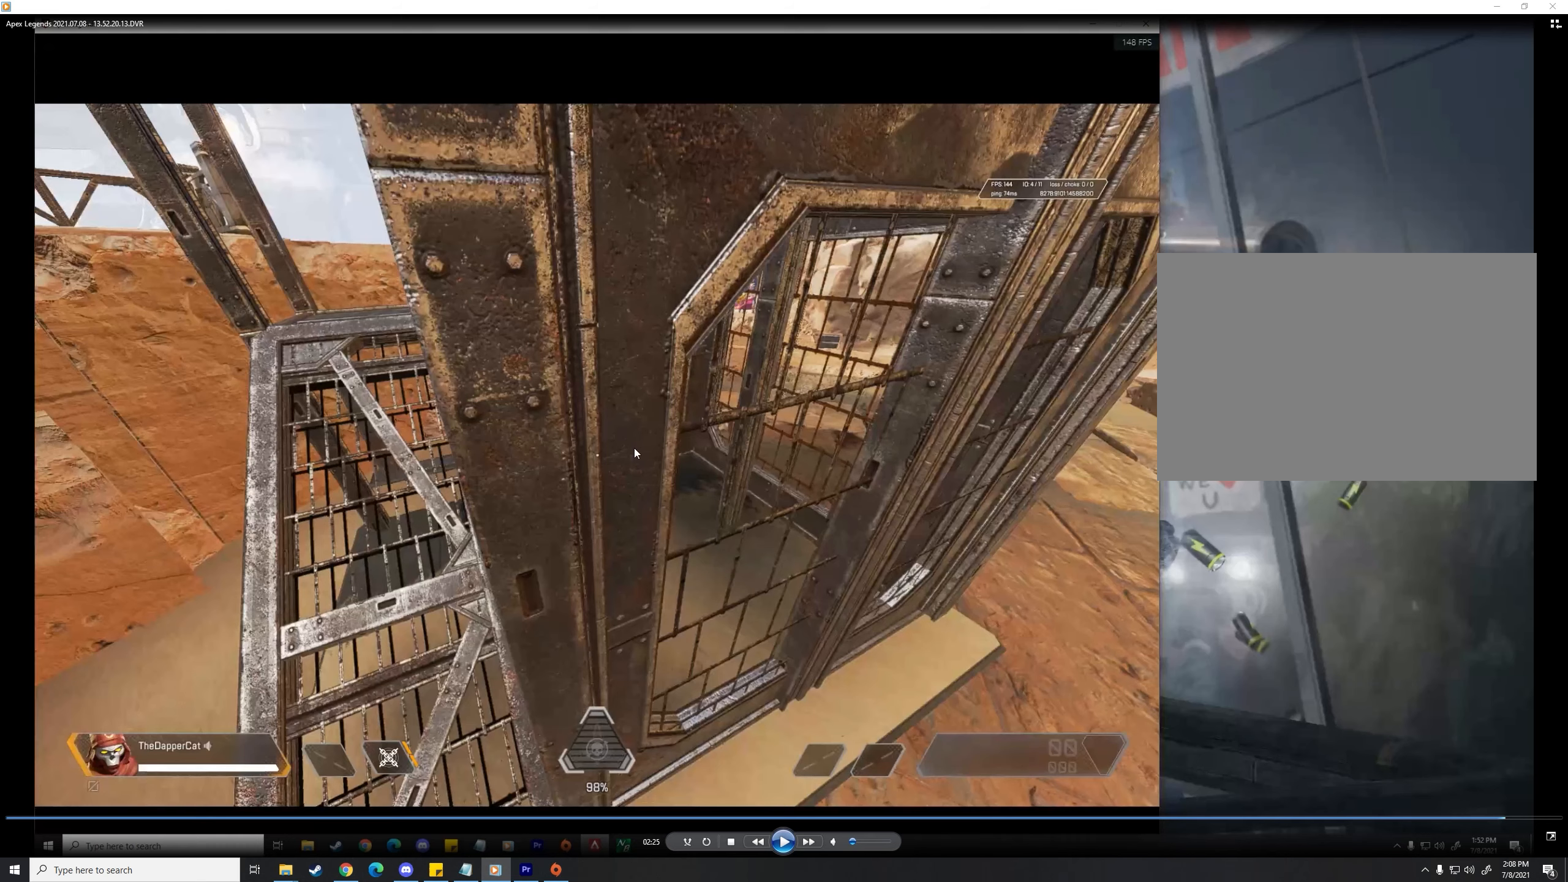
{"keys": ["d"], "mouse": ["wheel_up"], "events": []}
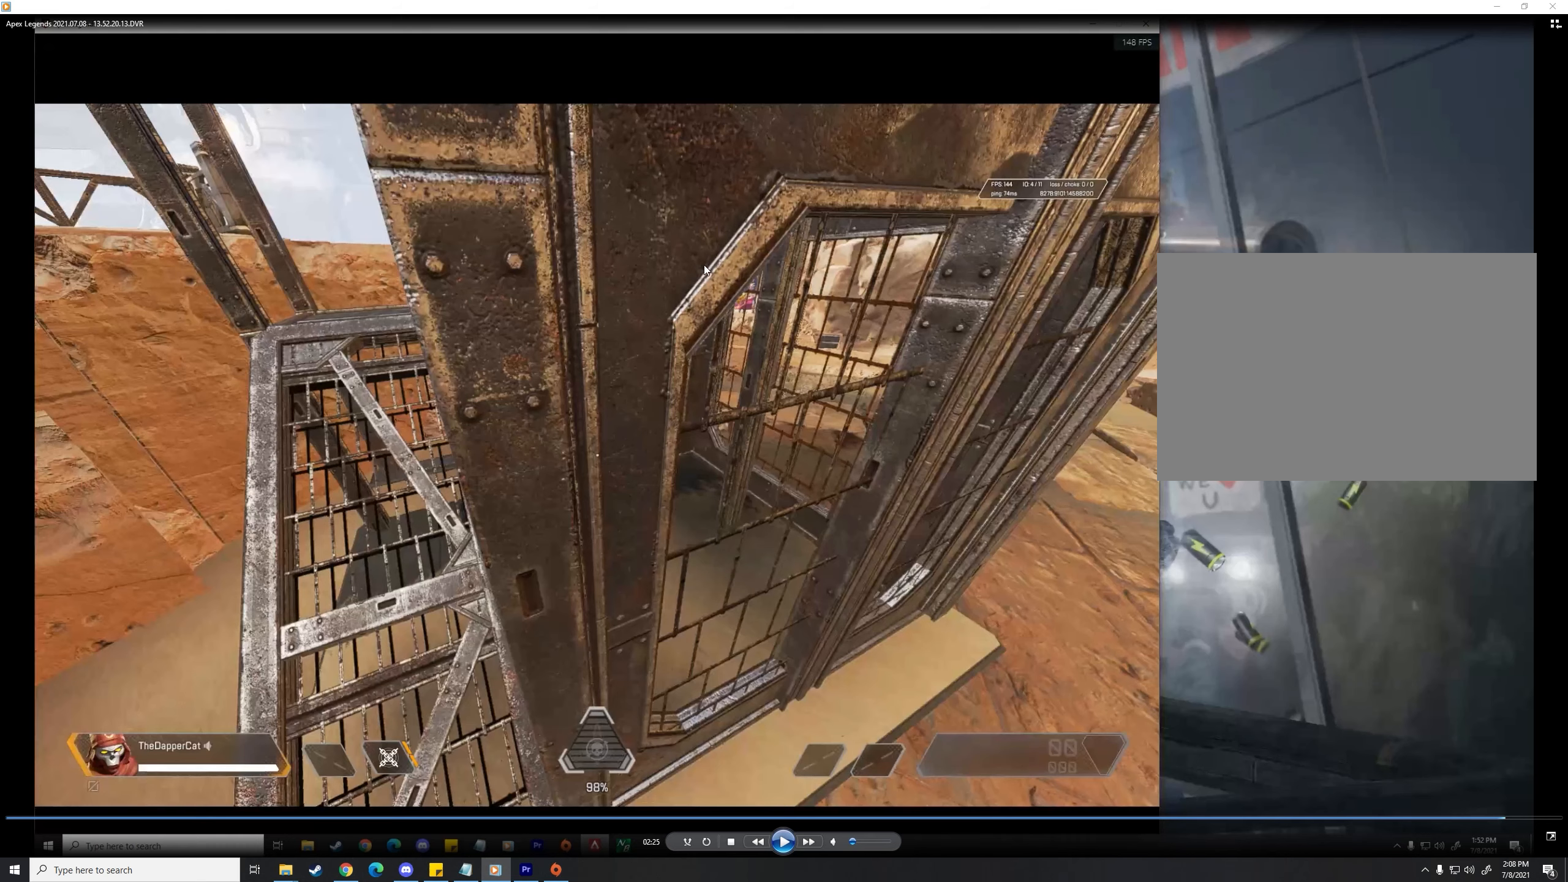
{"keys": ["d"], "mouse": ["wheel_up"], "events": []}
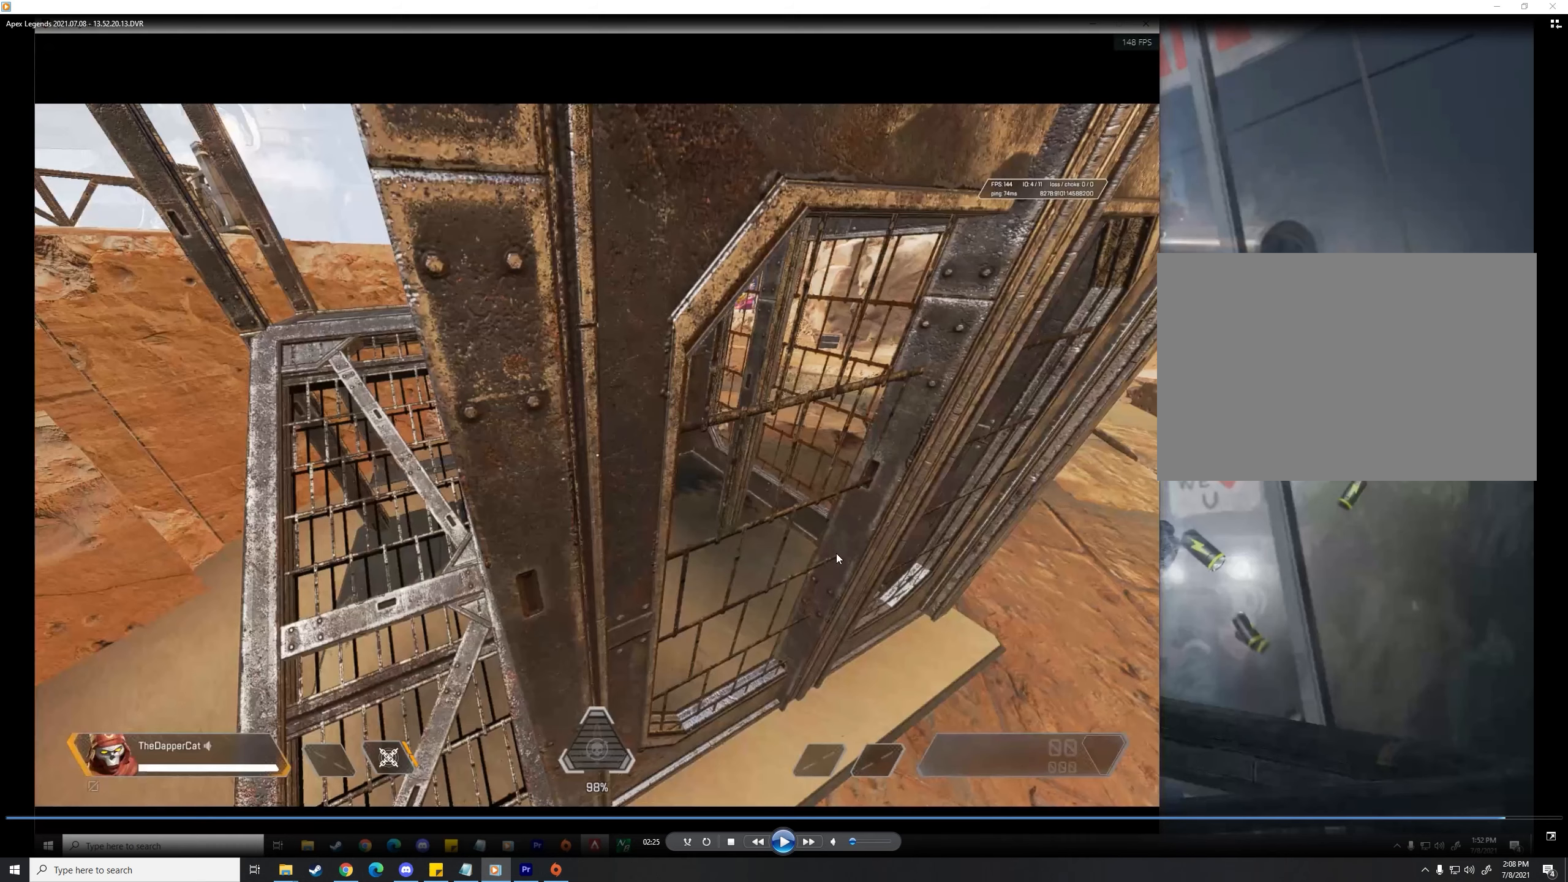
{"keys": ["d"], "mouse": ["wheel_up"], "events": []}
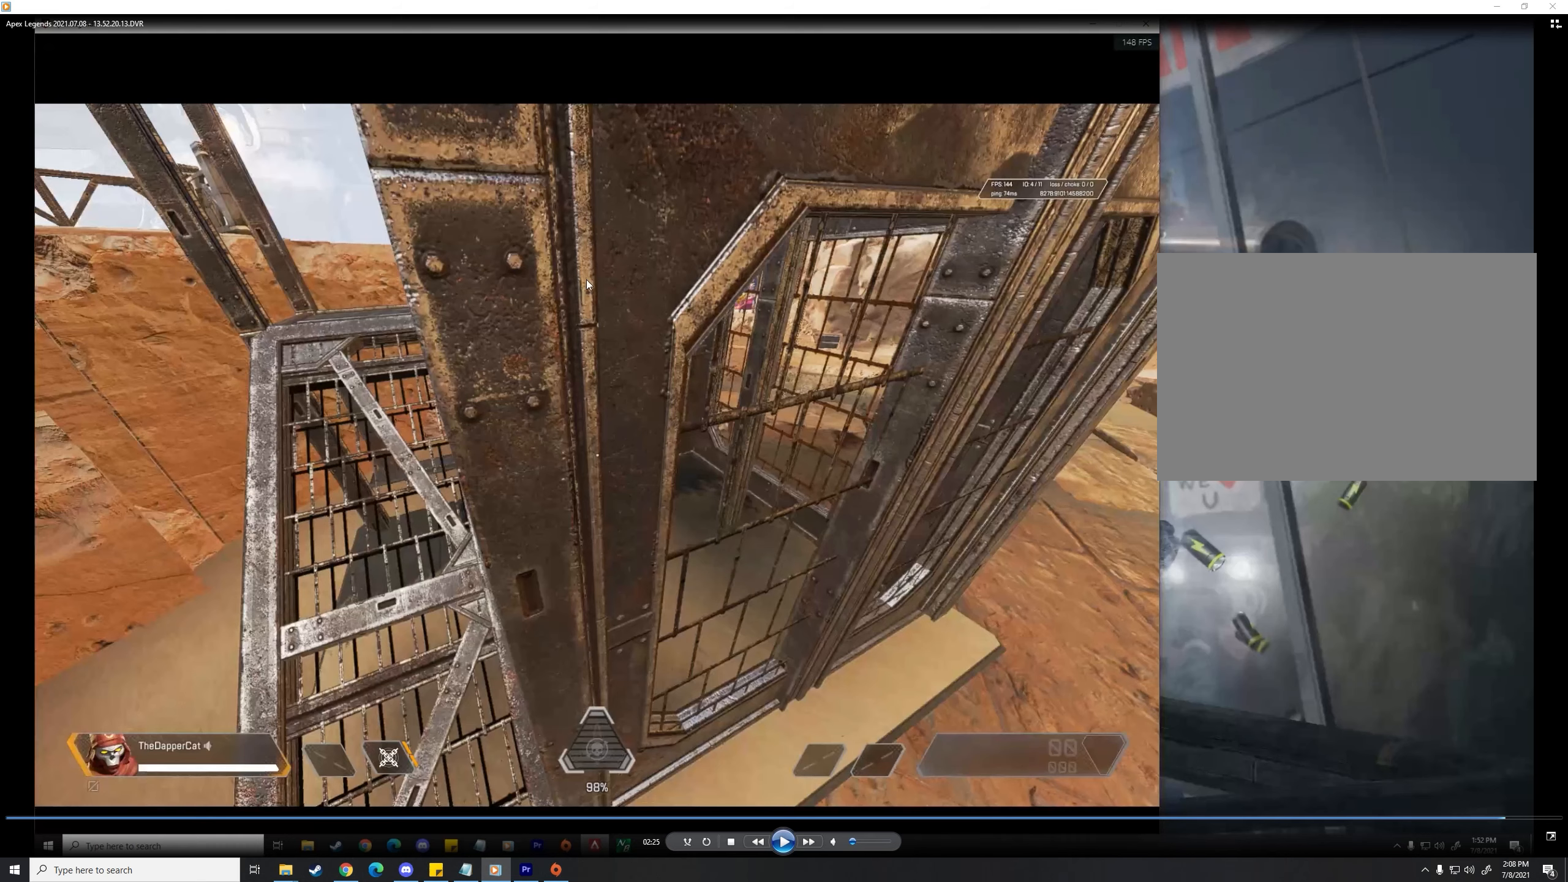
{"keys": ["d"], "mouse": ["wheel_up"], "events": []}
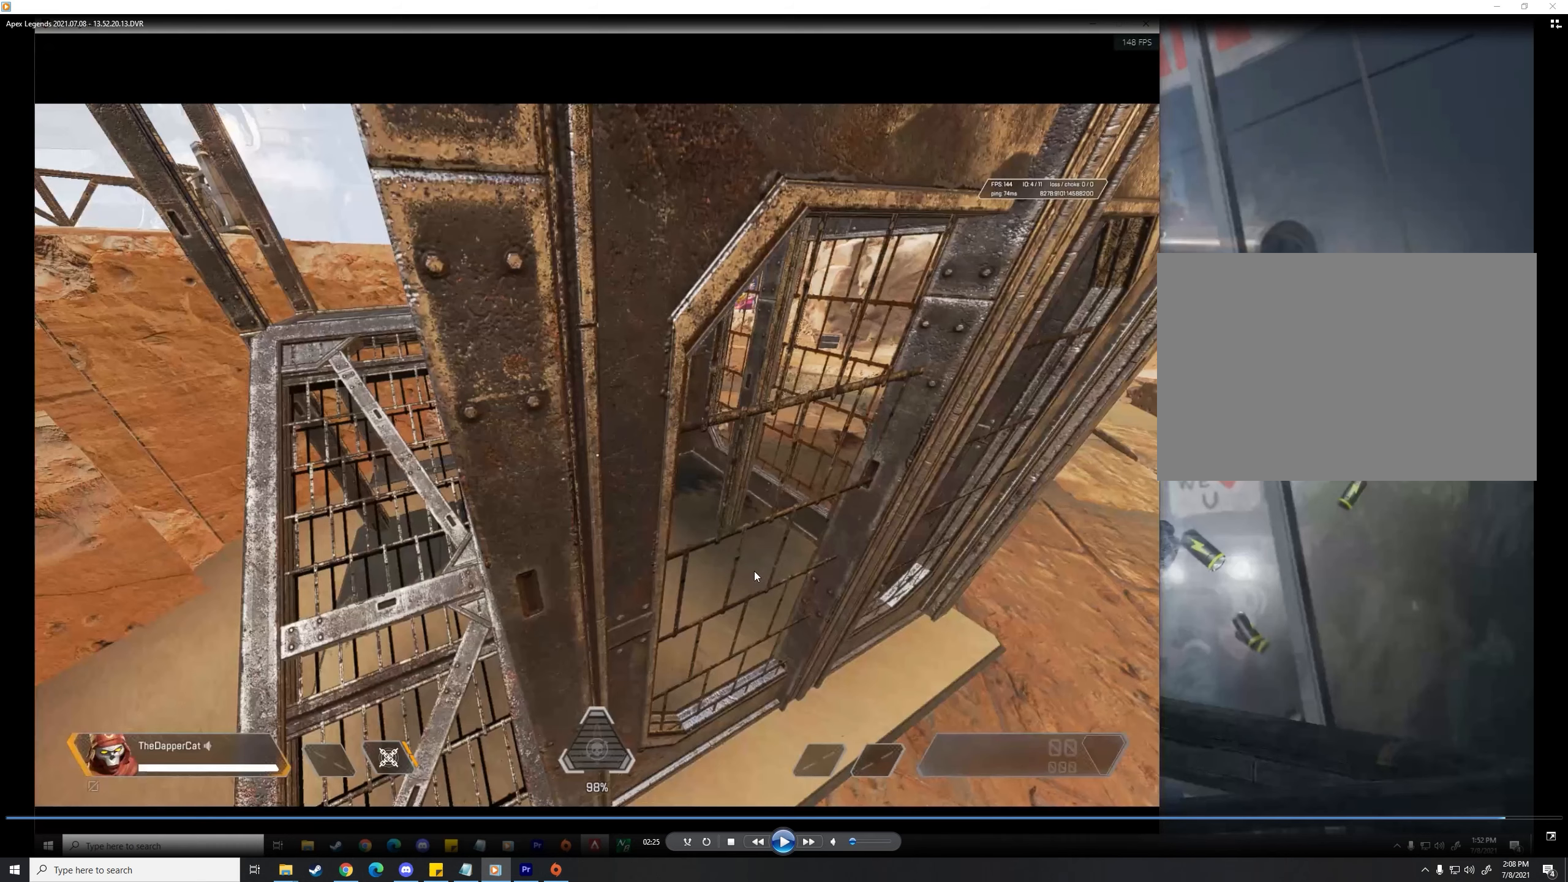
{"keys": ["d"], "mouse": ["wheel_up"], "events": []}
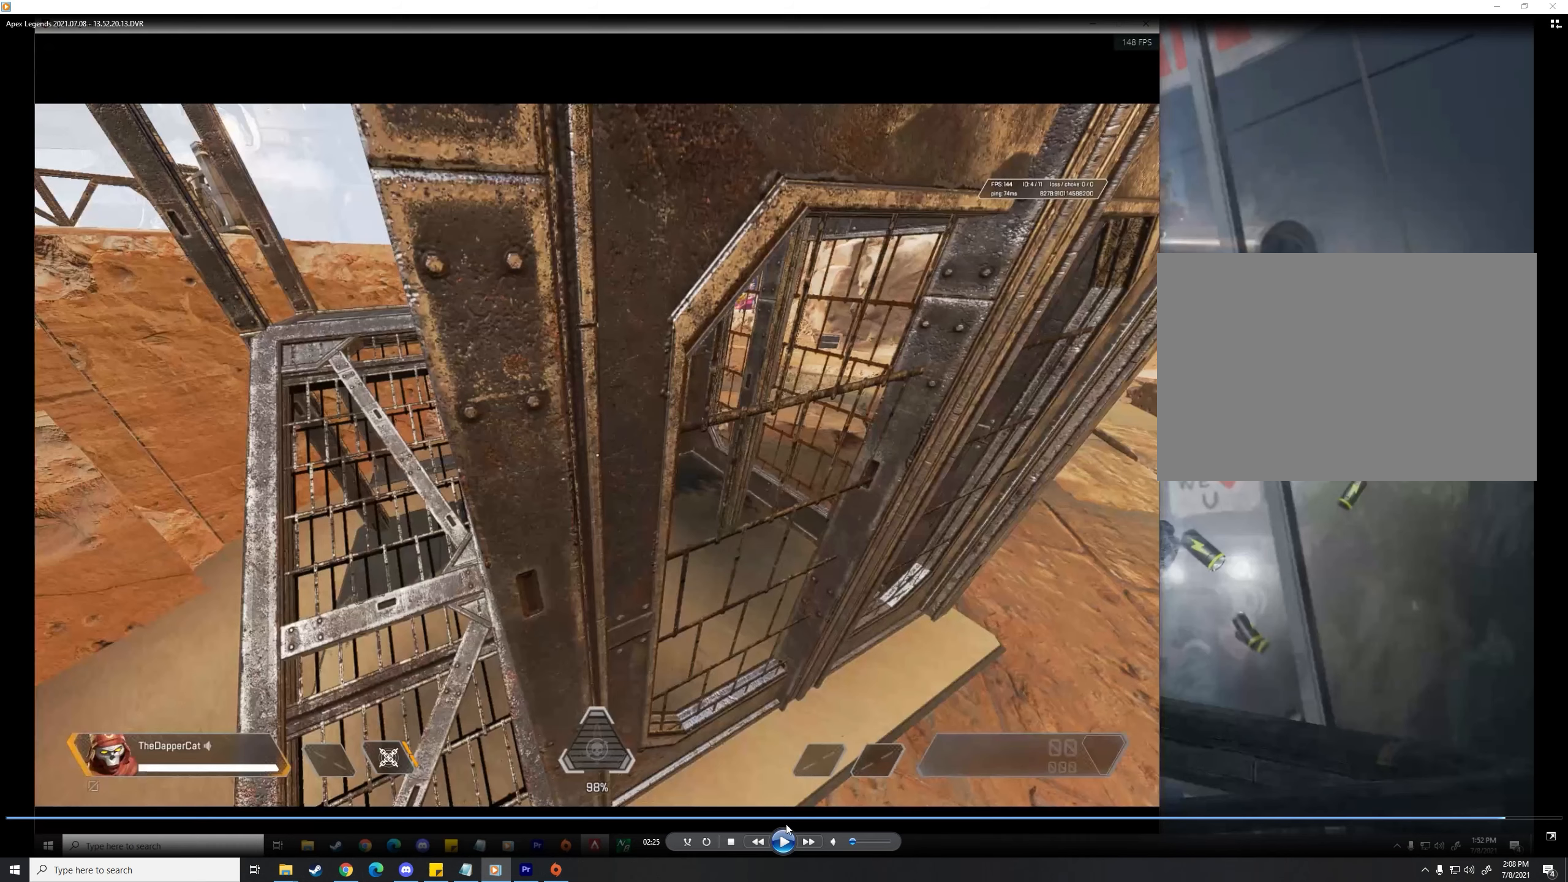
{"keys": ["d"], "mouse": ["wheel_up"], "events": []}